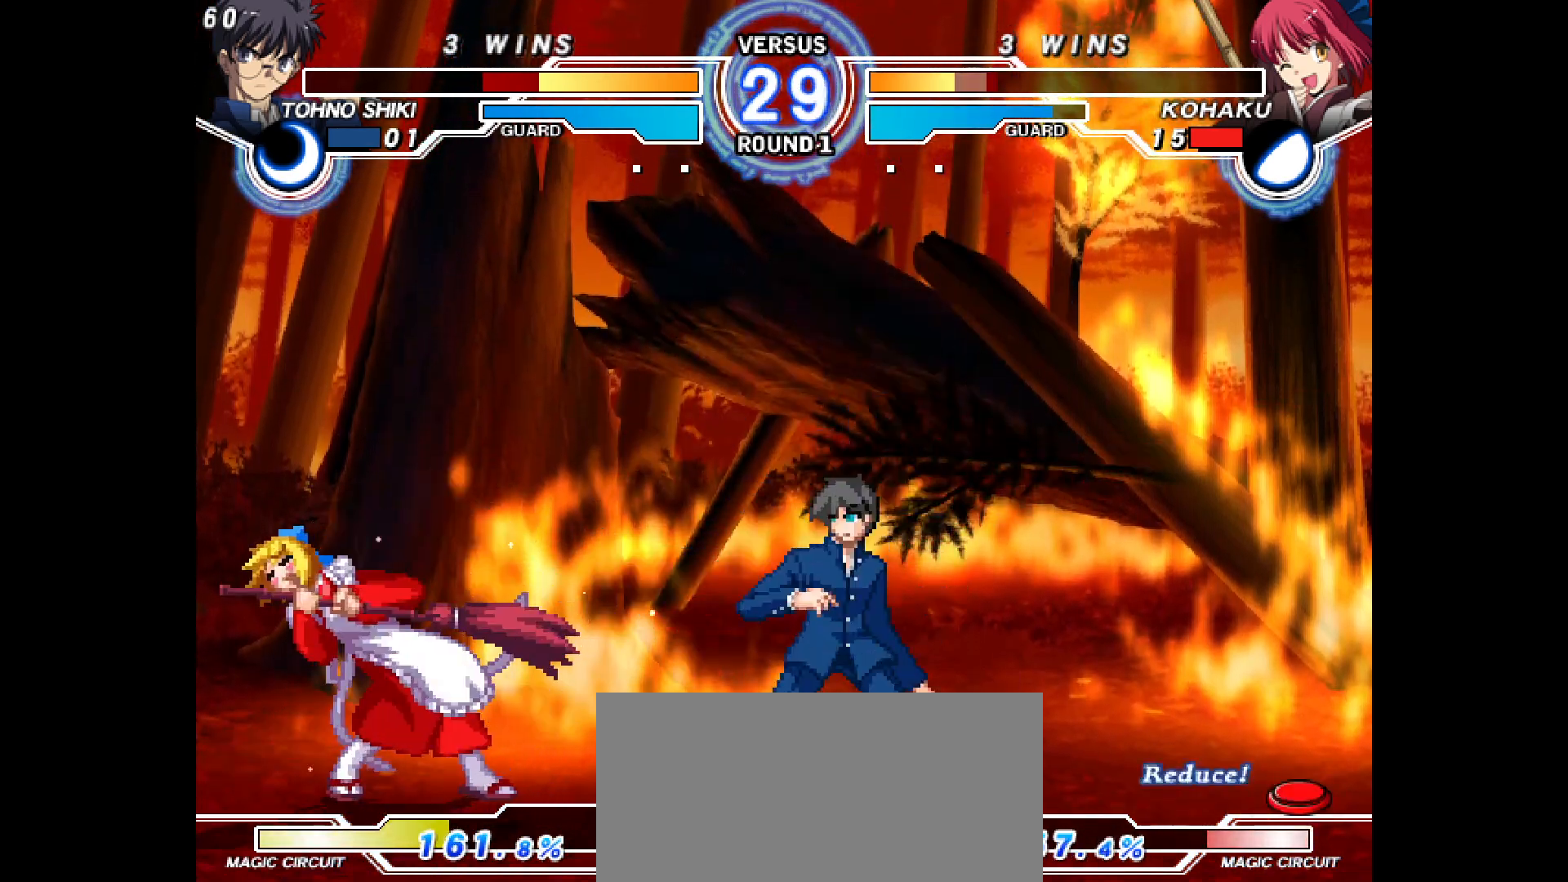
Gameplay with a controller (arcade stick); each line is a JSON object with the inputs held at the frame after it. "events" lists button and stick changes between this image and that frame as [ms after this image, input, new state], when the widget could be followed in between. Not read: HOME L3 R3 other_buttons.
{"buttons": ["DPAD_UP", "DPAD_LEFT"], "events": [[117, "DPAD_DOWN", "down"], [400, "DPAD_DOWN", "up"], [400, "DPAD_UP", "down"]]}
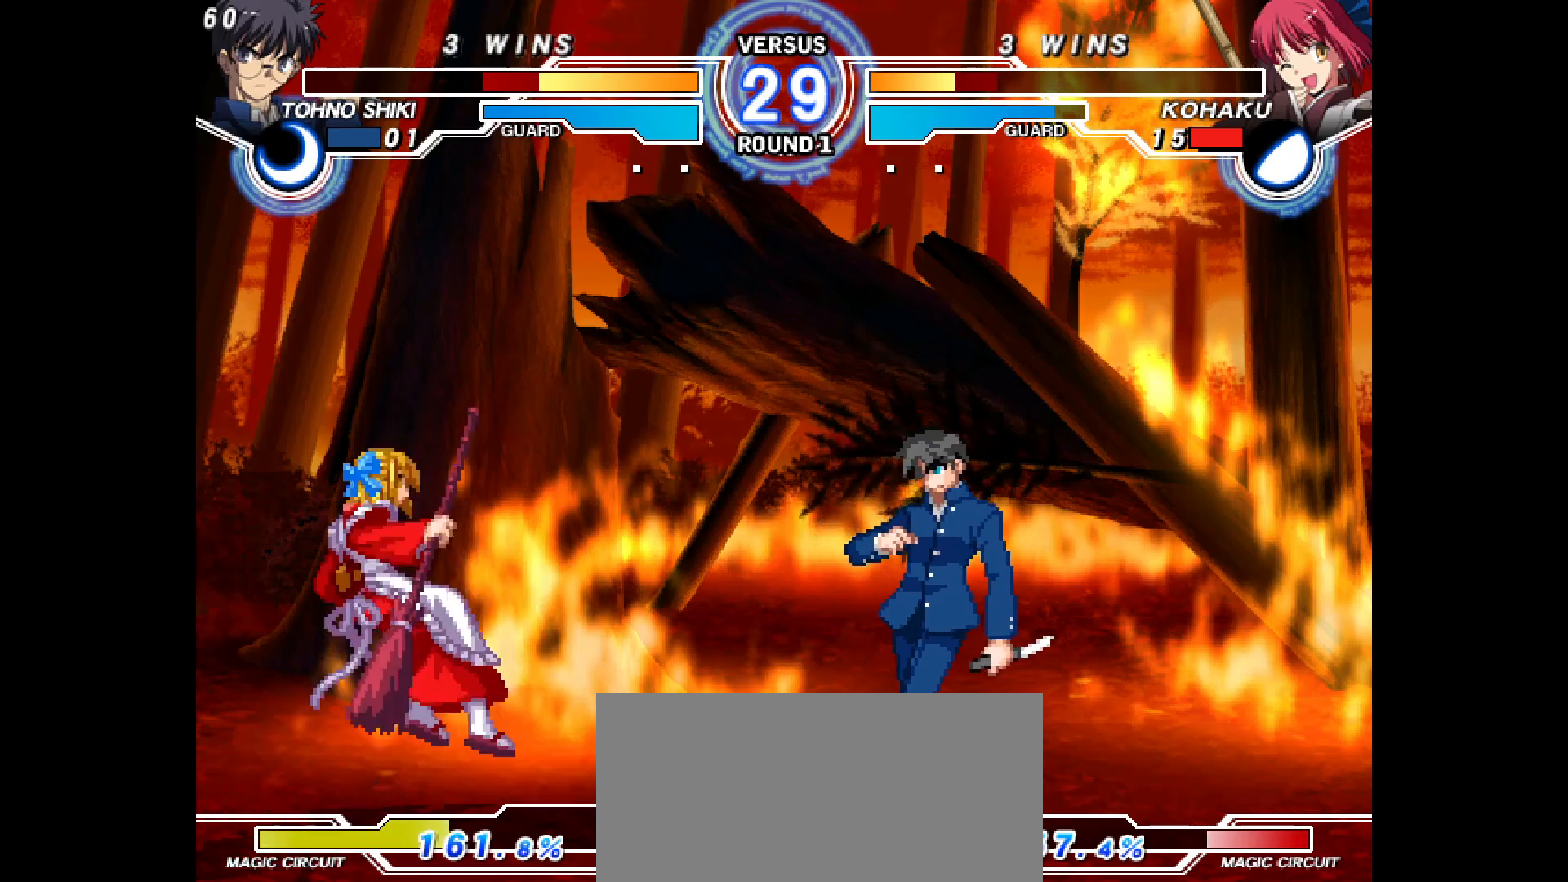
{"buttons": ["DPAD_LEFT"], "events": [[17, "DPAD_LEFT", "up"], [17, "DPAD_UP", "up"], [33, "DPAD_RIGHT", "down"], [67, "R1", "down"], [133, "R1", "up"], [250, "DPAD_RIGHT", "up"], [267, "CIRCLE", "down"], [317, "DPAD_LEFT", "down"], [333, "CIRCLE", "up"]]}
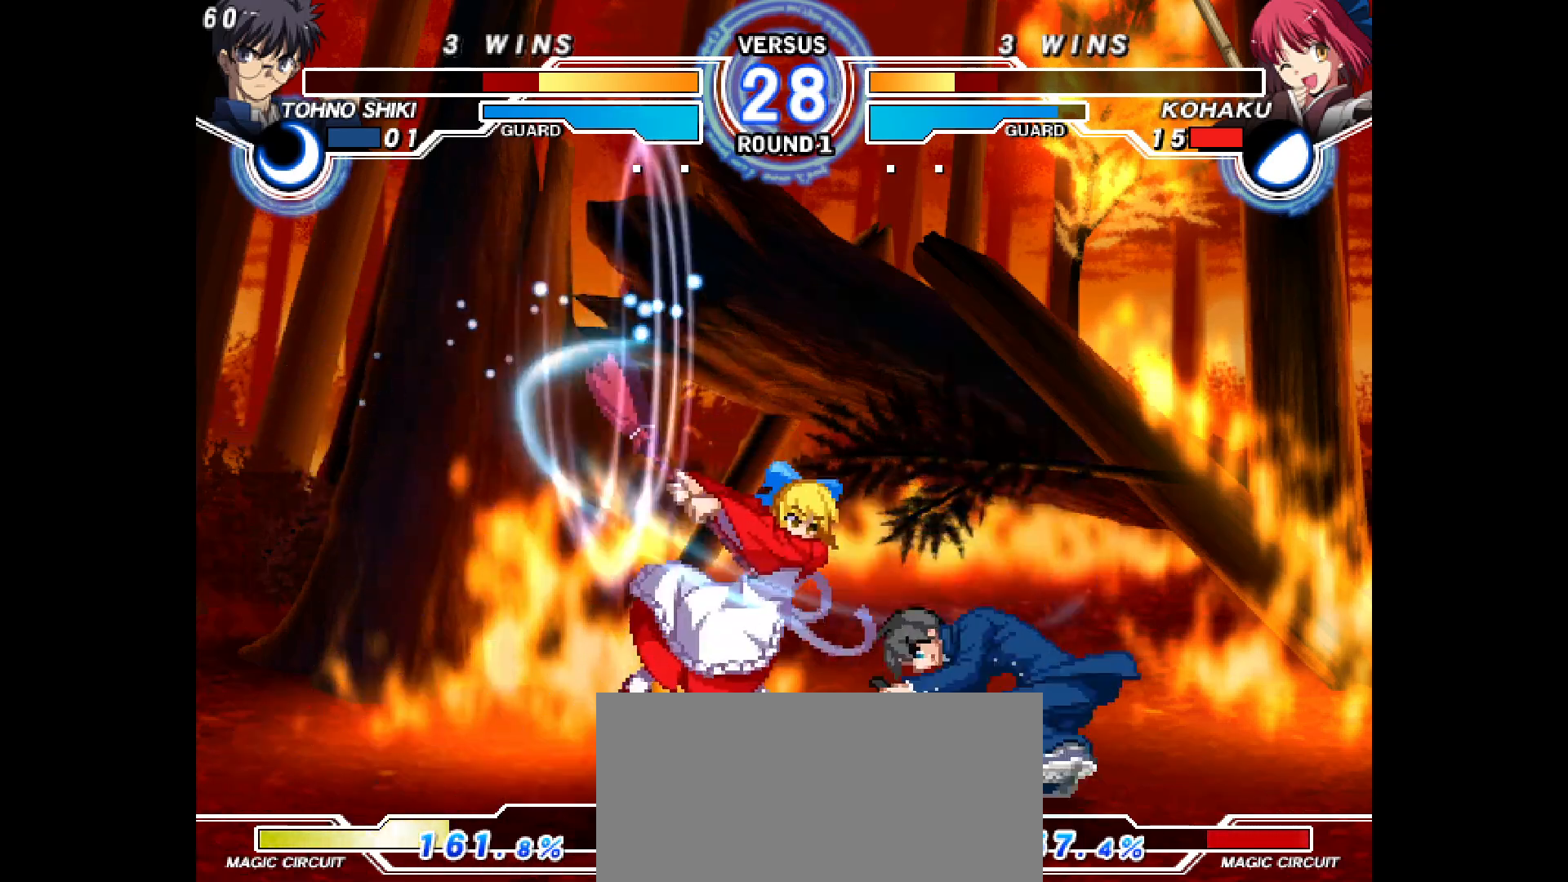
{"buttons": ["CIRCLE", "DPAD_DOWN", "DPAD_LEFT"], "events": [[133, "DPAD_DOWN", "down"], [150, "DPAD_DOWN", "up"], [167, "DPAD_DOWN", "down"], [367, "TRIANGLE", "down"], [400, "TRIANGLE", "up"], [483, "CIRCLE", "down"]]}
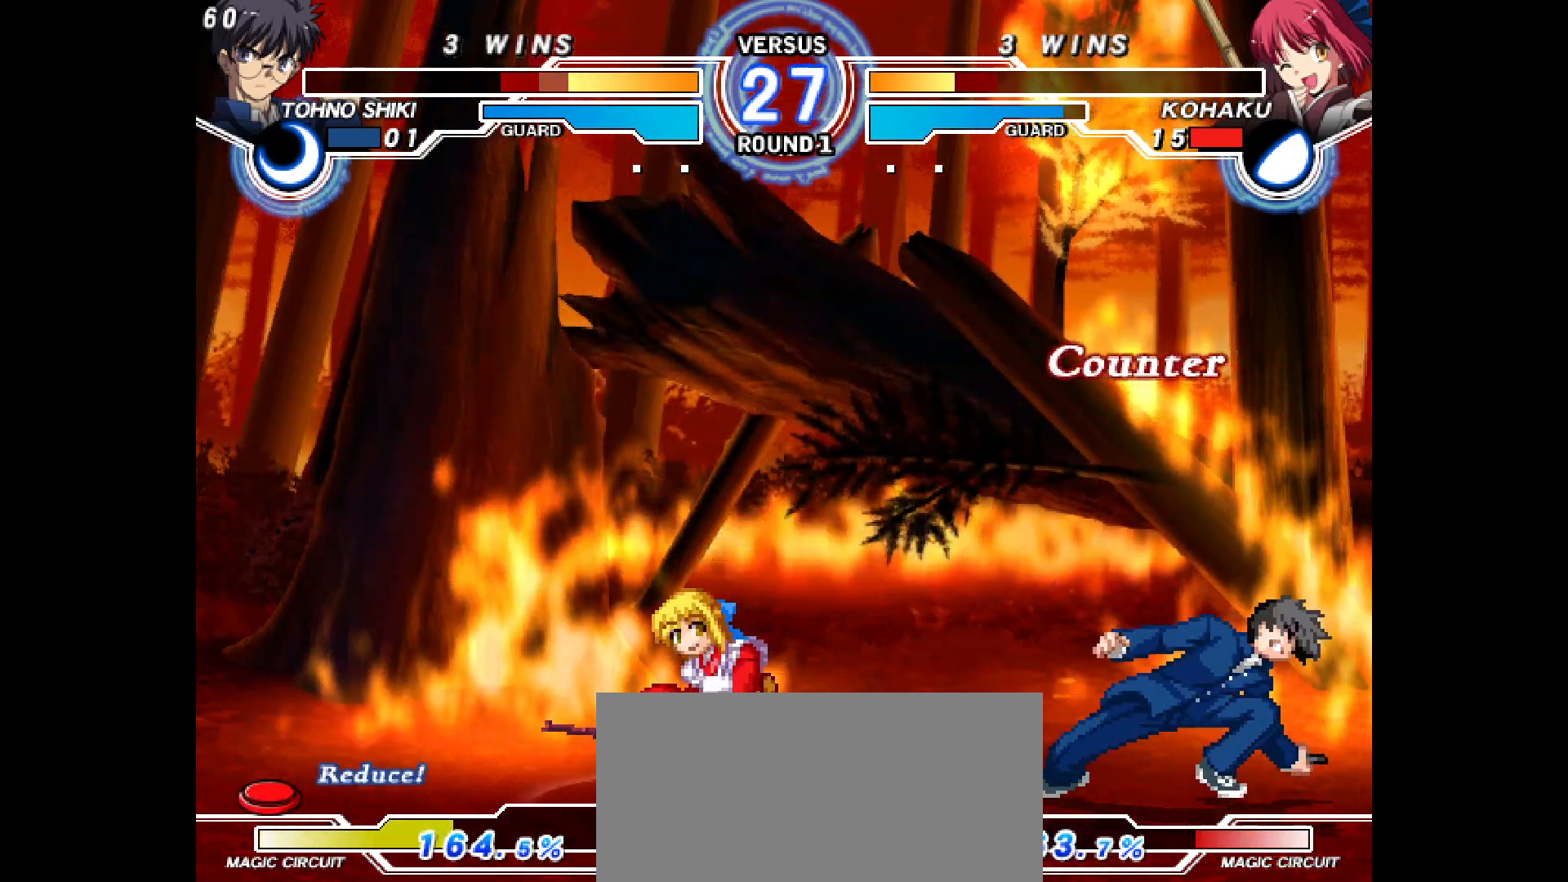
{"buttons": [], "events": [[50, "CIRCLE", "up"], [217, "DPAD_DOWN", "up"], [217, "DPAD_LEFT", "up"], [233, "TRIANGLE", "down"], [267, "L2", "down"], [283, "DPAD_DOWN", "down"], [317, "DPAD_DOWN", "up"], [350, "L2", "up"], [367, "TRIANGLE", "up"]]}
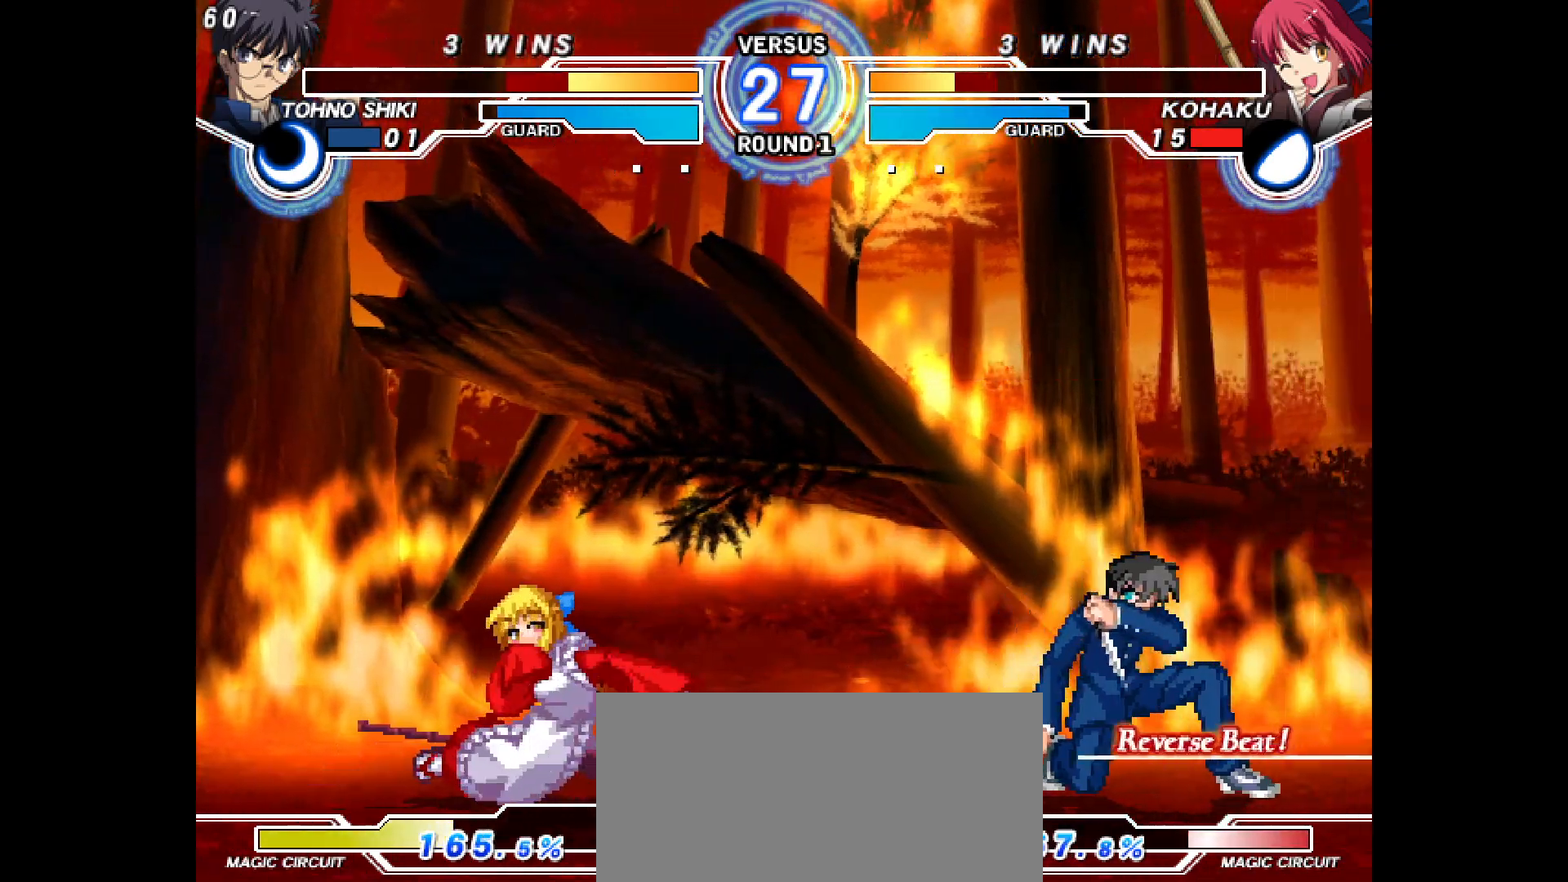
{"buttons": ["DPAD_LEFT"], "events": [[100, "DPAD_RIGHT", "down"], [117, "DPAD_UP", "down"], [183, "DPAD_RIGHT", "up"], [200, "DPAD_UP", "up"], [467, "DPAD_LEFT", "down"]]}
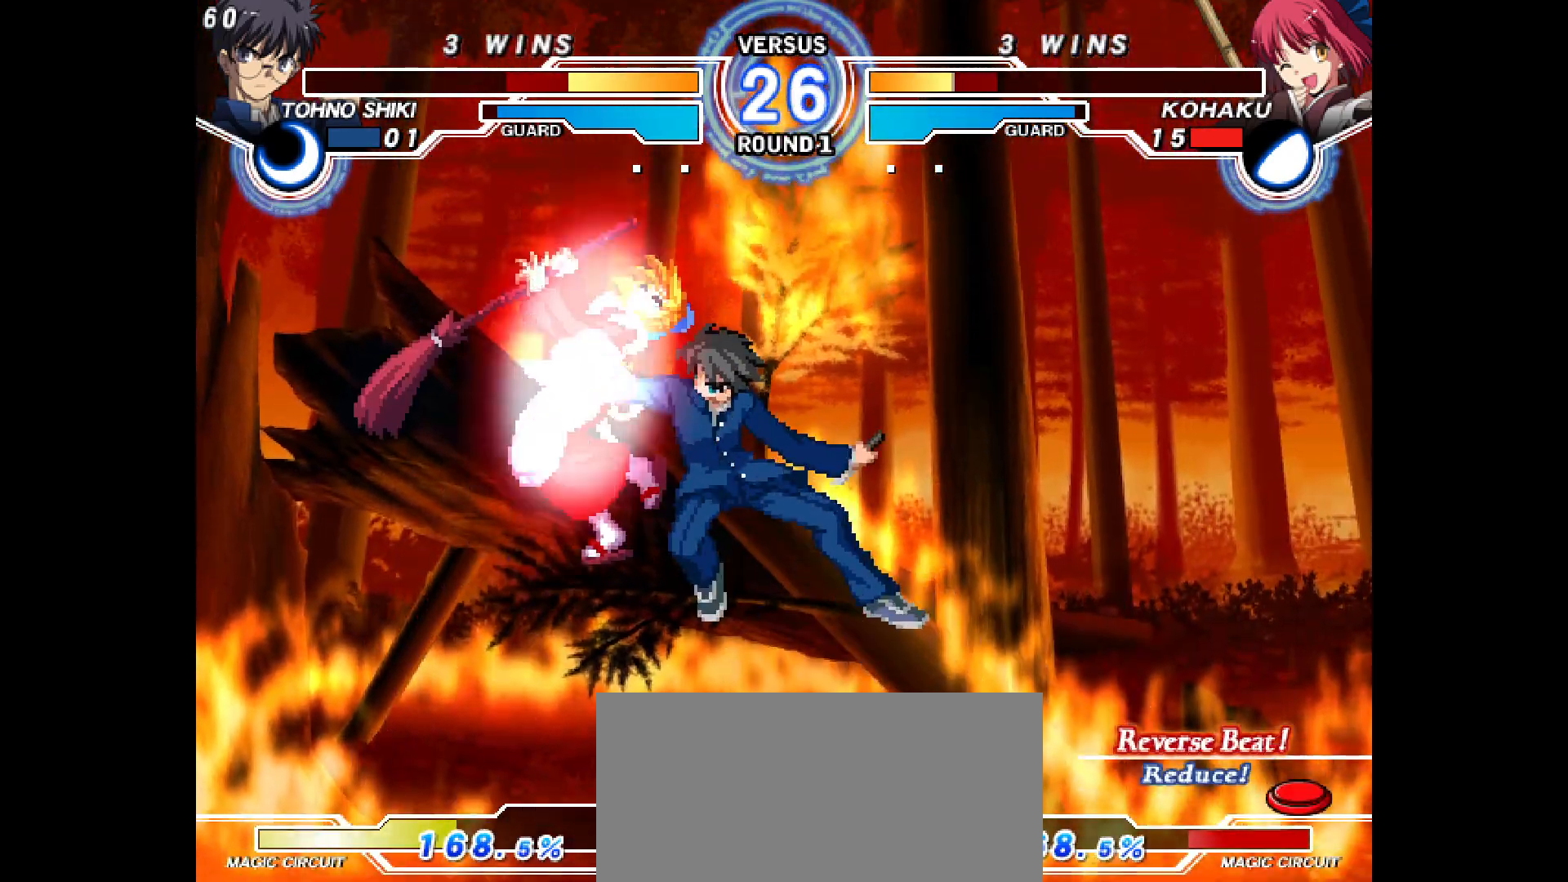
{"buttons": ["CROSS", "DPAD_LEFT"], "events": [[67, "R1", "down"], [133, "R1", "up"], [483, "CROSS", "down"]]}
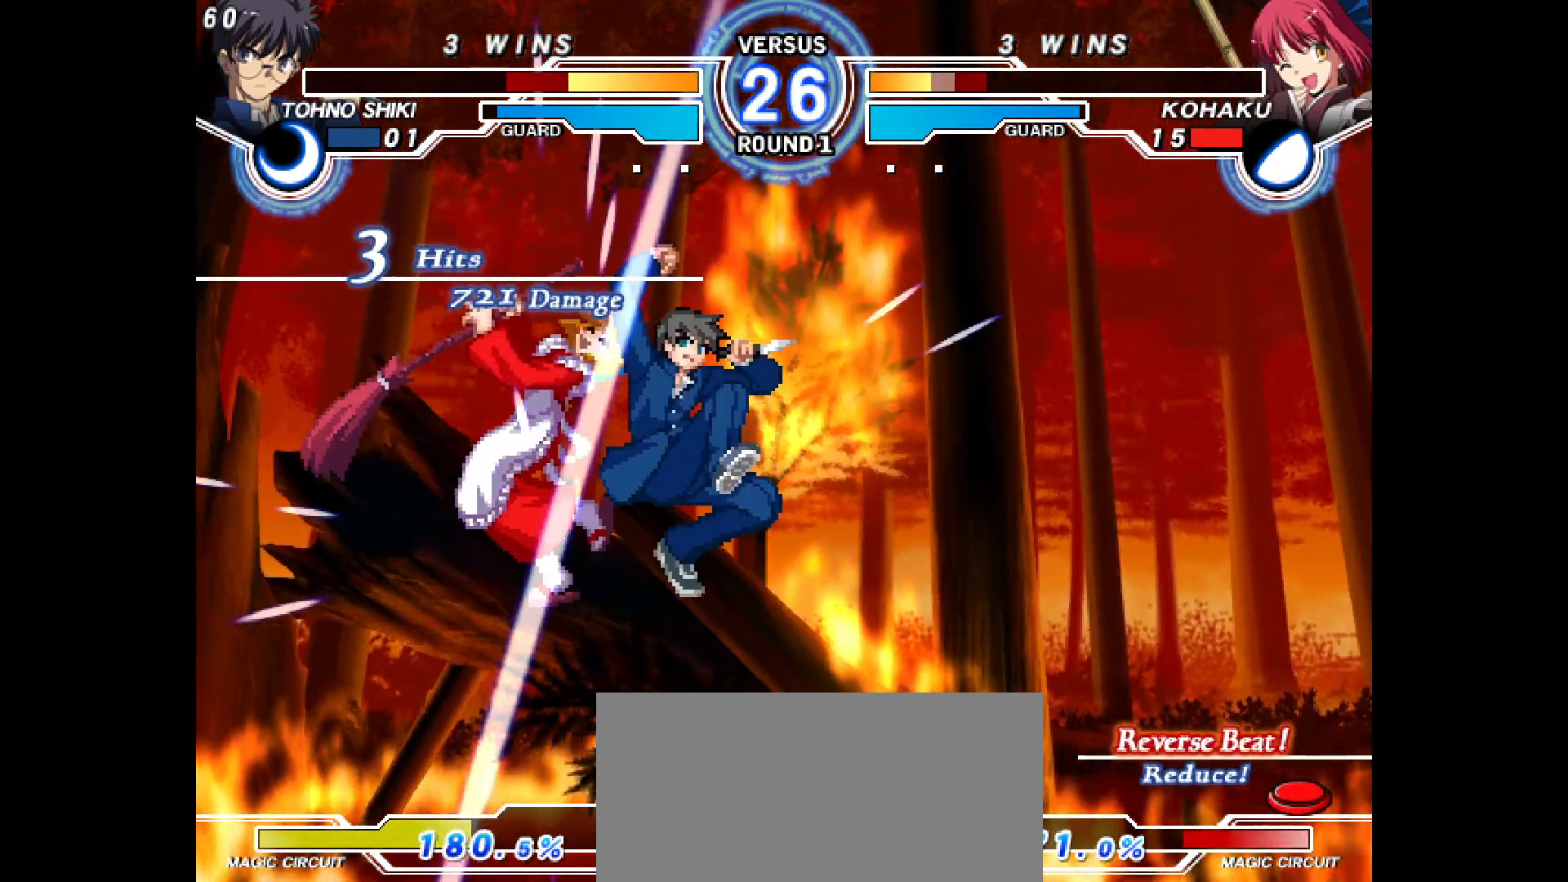
{"buttons": ["L2", "R2", "DPAD_LEFT"], "events": [[33, "CROSS", "up"], [67, "DPAD_LEFT", "up"], [183, "DPAD_LEFT", "down"], [183, "L2", "down"], [183, "R2", "down"], [267, "L2", "up"], [300, "DPAD_LEFT", "up"], [300, "R2", "up"], [383, "DPAD_LEFT", "down"], [400, "L2", "down"], [400, "R2", "down"]]}
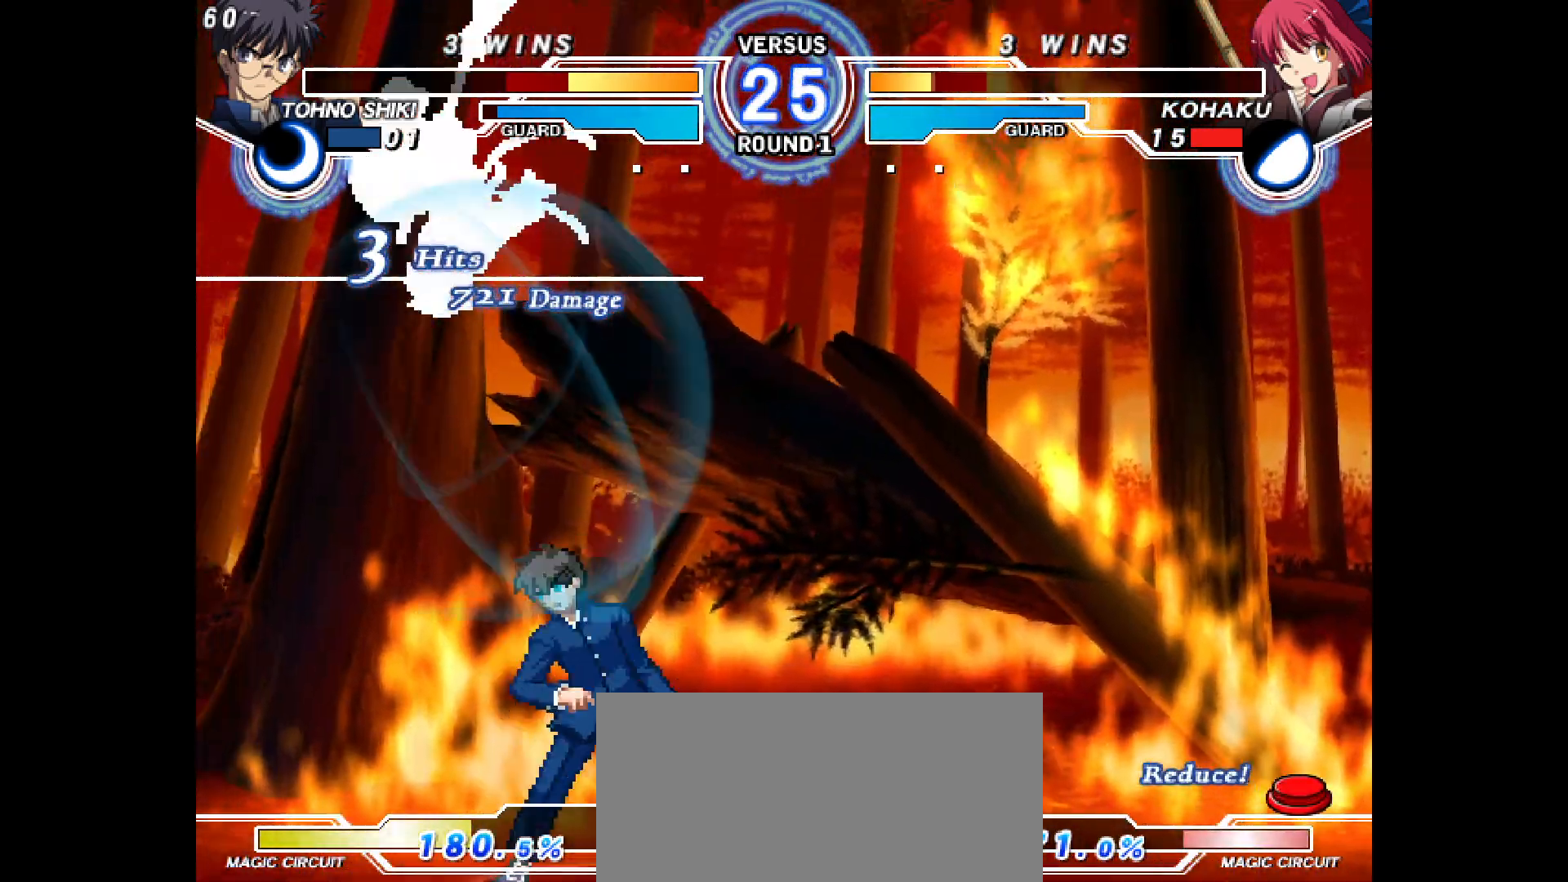
{"buttons": ["DPAD_RIGHT"], "events": [[67, "L2", "up"], [83, "R2", "up"], [100, "DPAD_LEFT", "up"], [233, "DPAD_RIGHT", "down"], [233, "DPAD_UP", "down"], [467, "DPAD_UP", "up"]]}
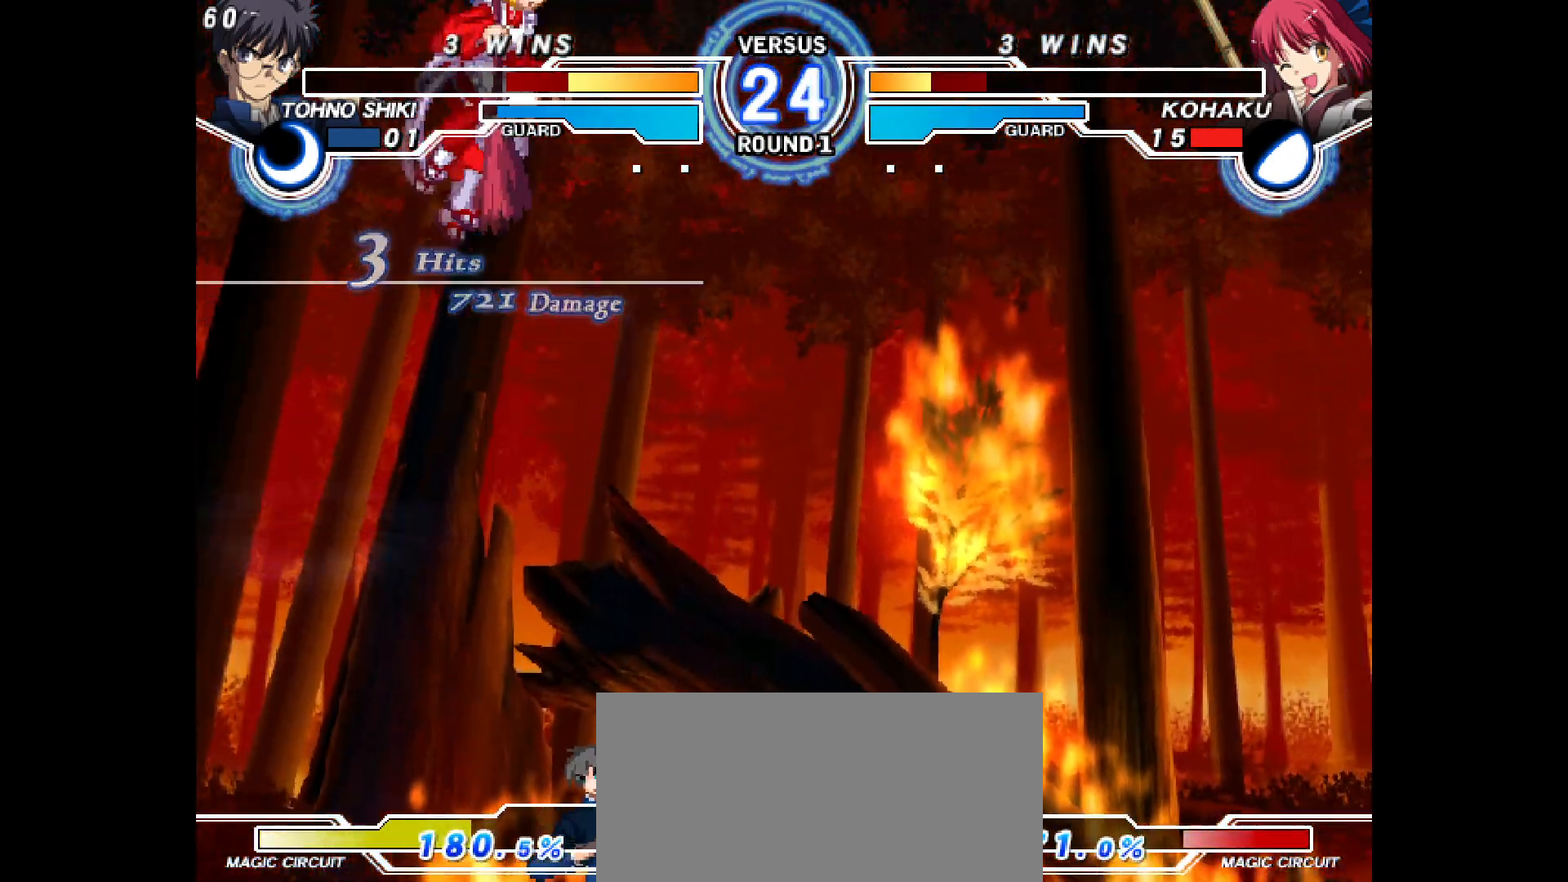
{"buttons": [], "events": [[317, "DPAD_RIGHT", "up"]]}
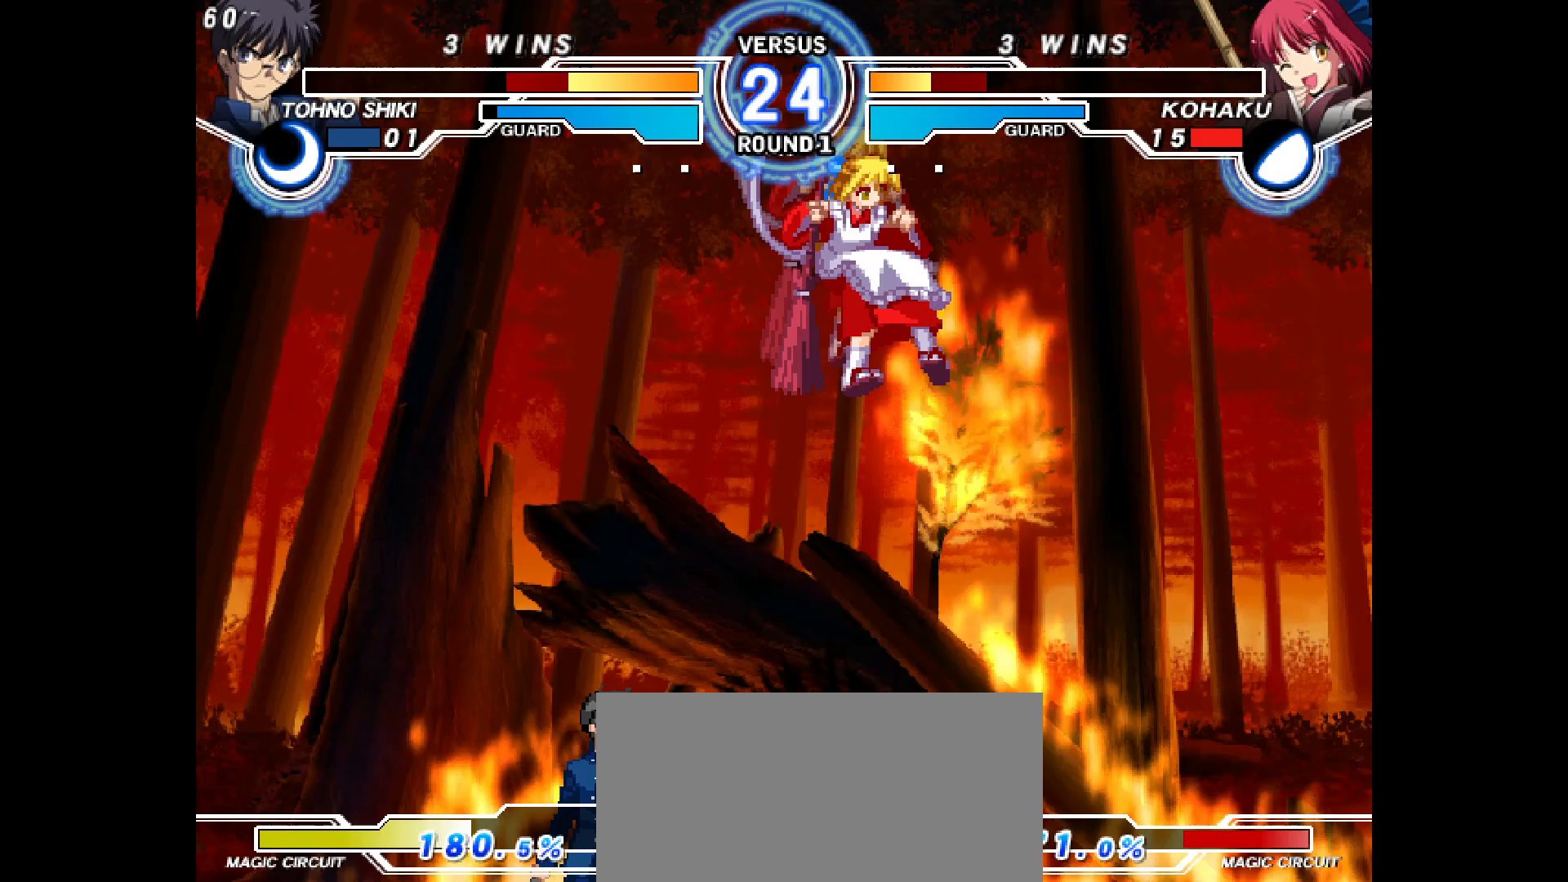
{"buttons": ["DPAD_RIGHT"], "events": [[67, "DPAD_DOWN", "down"], [117, "DPAD_LEFT", "down"], [133, "L1", "down"], [150, "L1", "up"], [167, "DPAD_DOWN", "up"], [183, "L2", "down"], [217, "DPAD_LEFT", "up"], [250, "L2", "up"], [283, "DPAD_RIGHT", "down"], [367, "L1", "down"], [433, "L1", "up"]]}
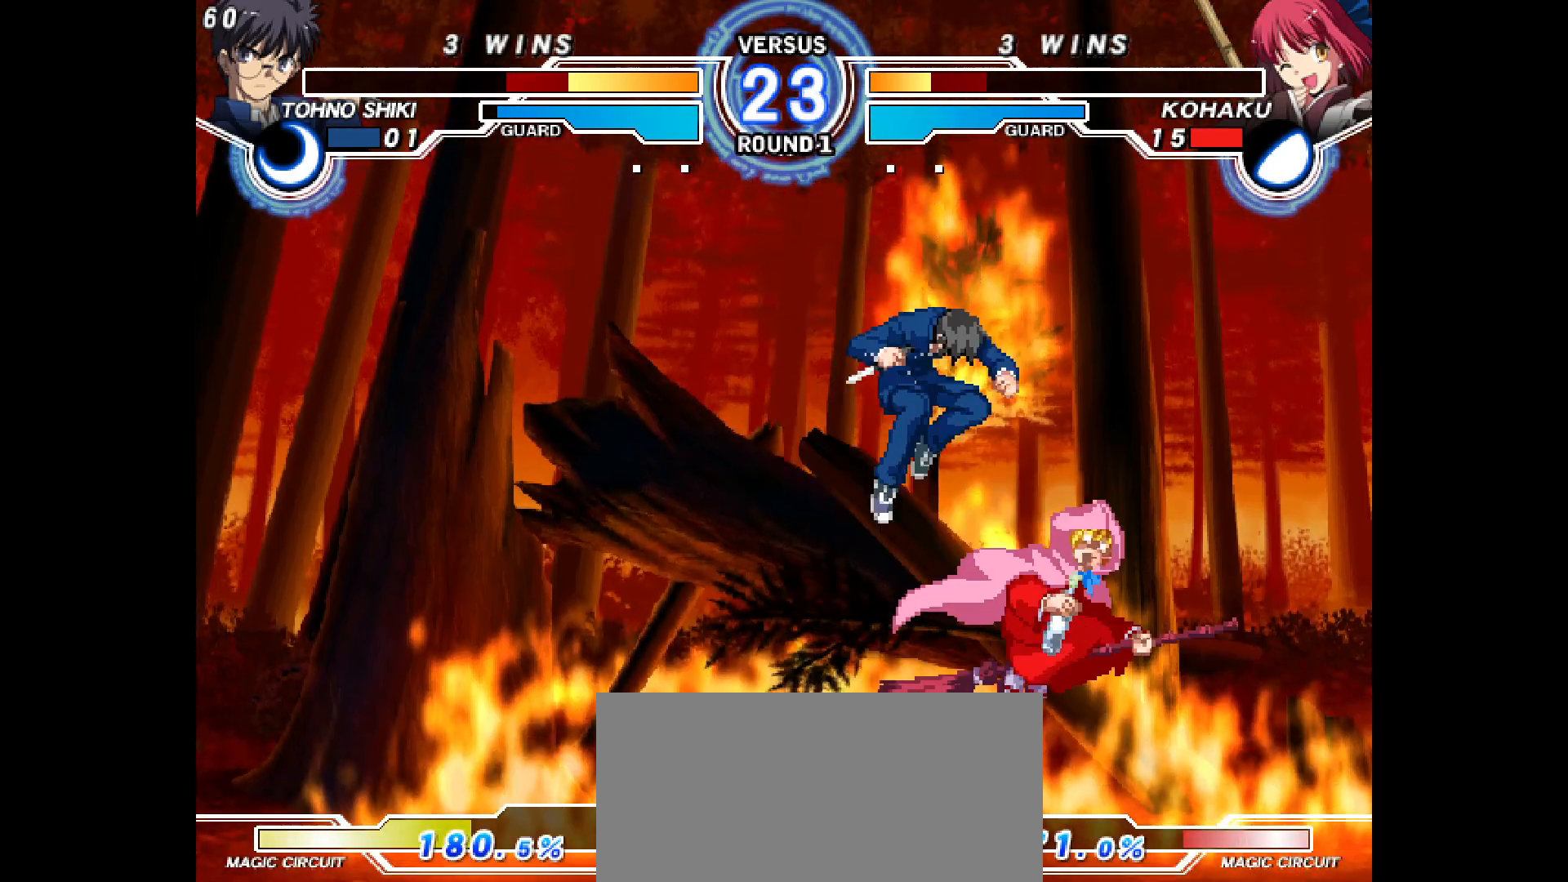
{"buttons": ["DPAD_RIGHT"], "events": []}
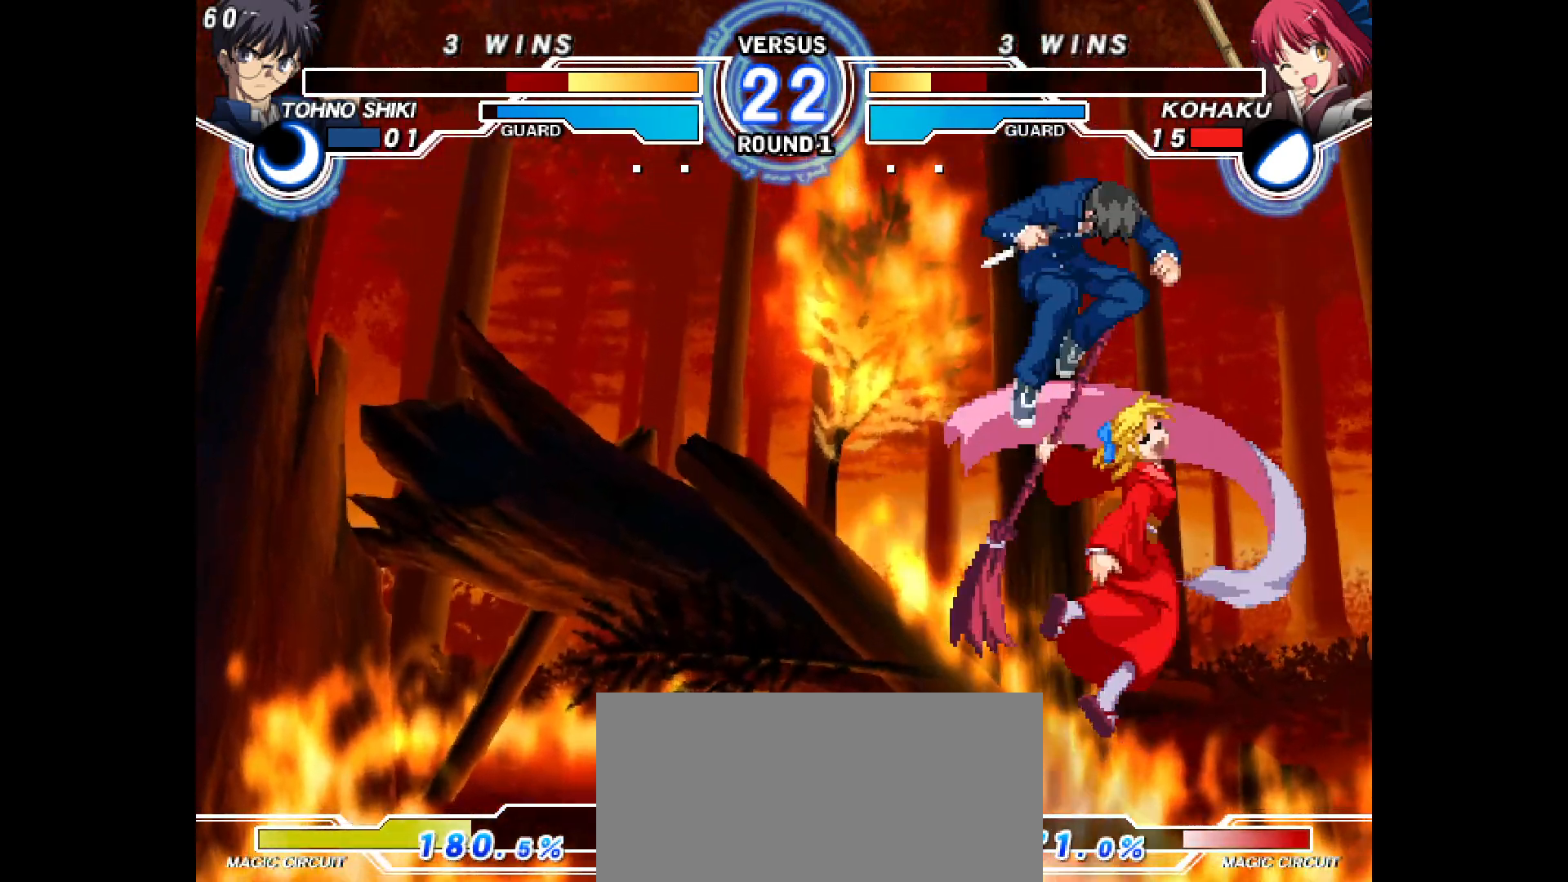
{"buttons": ["DPAD_DOWN", "DPAD_RIGHT"], "events": [[33, "DPAD_LEFT", "down"], [33, "DPAD_RIGHT", "up"], [100, "DPAD_DOWN", "down"], [250, "DPAD_LEFT", "up"], [250, "DPAD_RIGHT", "down"]]}
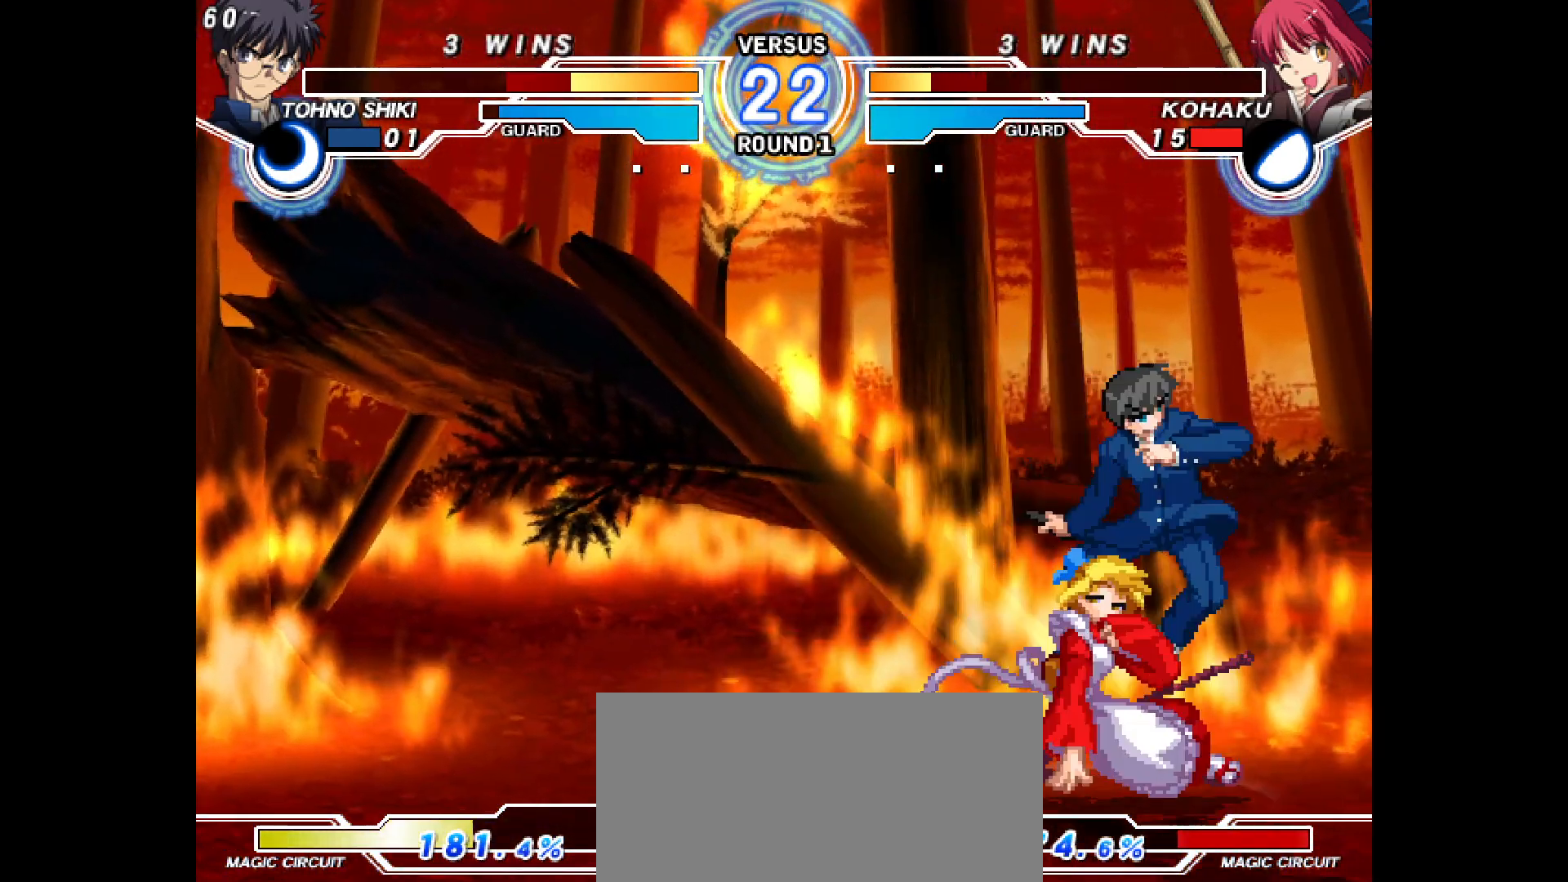
{"buttons": ["DPAD_DOWN", "DPAD_RIGHT"], "events": [[200, "L2", "down"], [300, "L2", "up"], [367, "L2", "down"], [467, "L2", "up"]]}
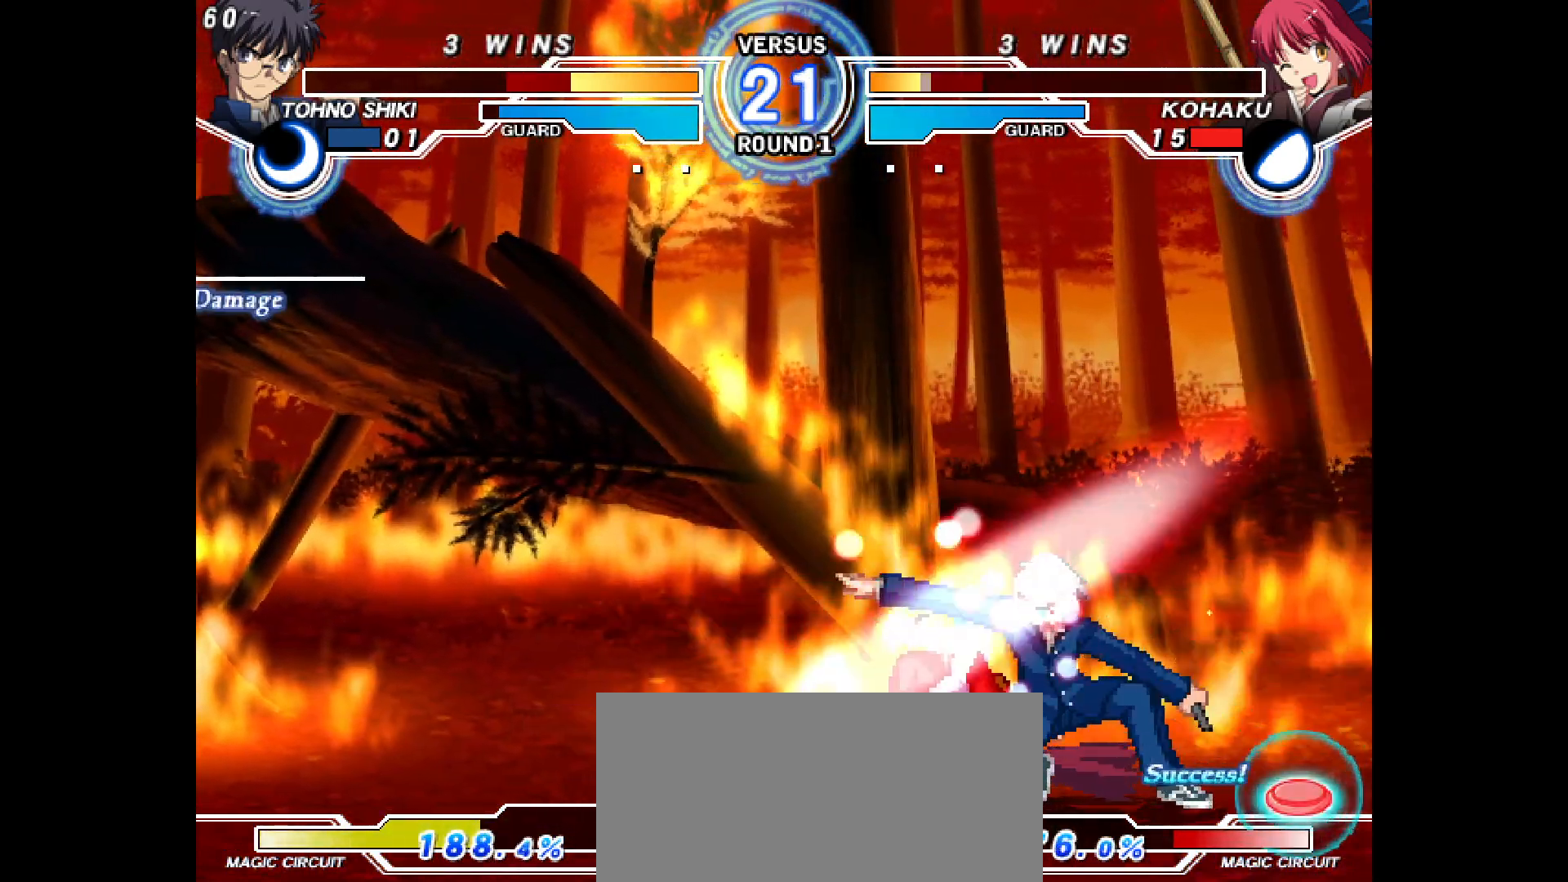
{"buttons": ["DPAD_DOWN", "DPAD_LEFT"], "events": [[50, "DPAD_LEFT", "down"], [50, "DPAD_RIGHT", "up"]]}
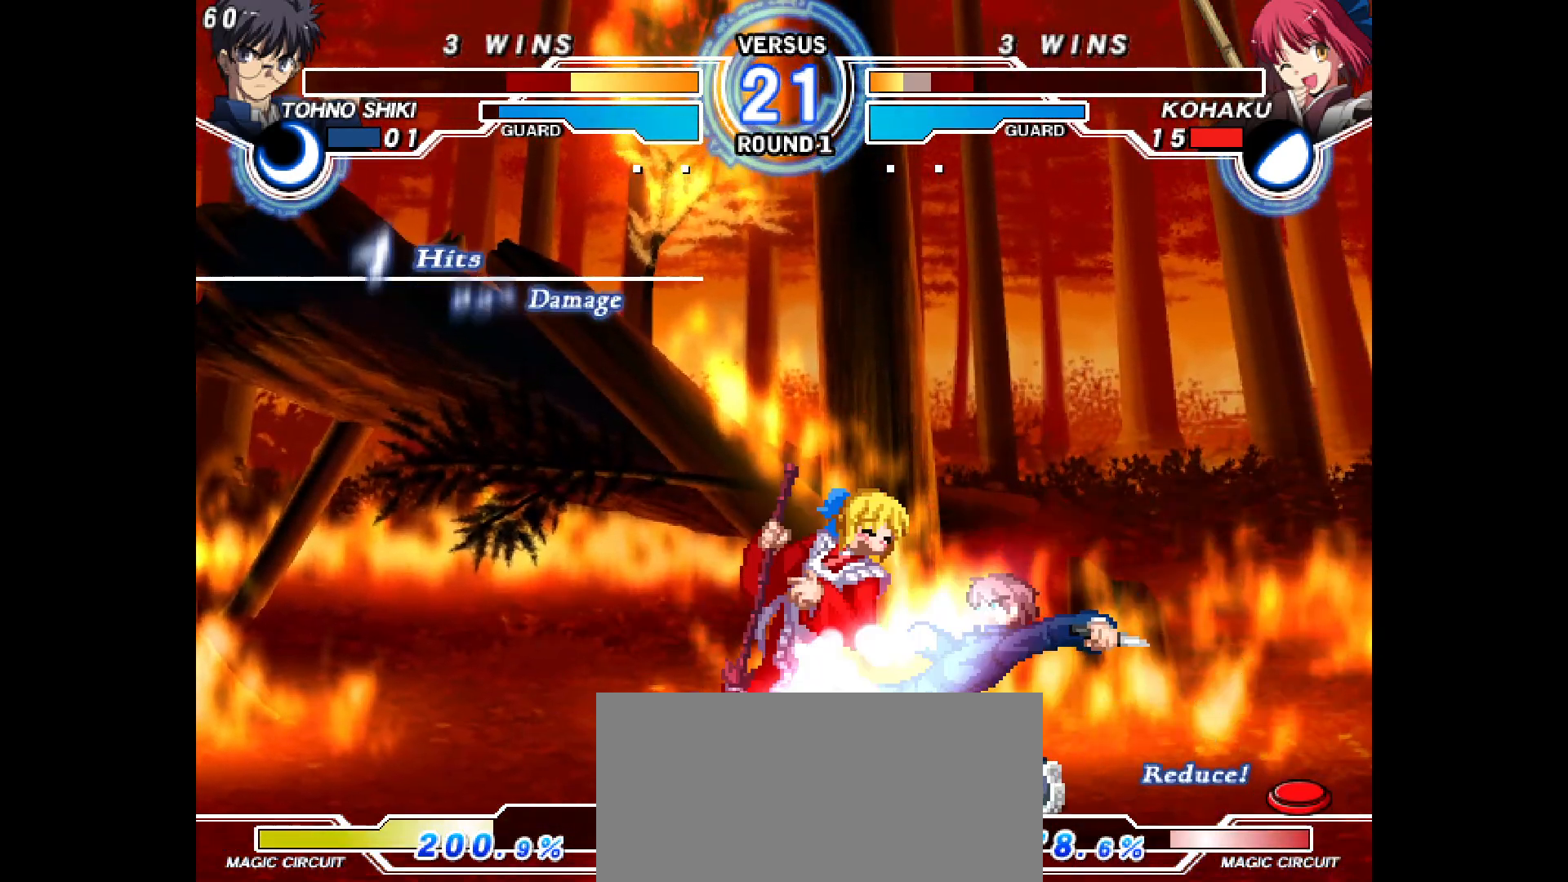
{"buttons": ["R2"], "events": [[267, "R2", "down"], [283, "L2", "down"], [383, "L2", "up"], [400, "DPAD_DOWN", "up"], [400, "DPAD_LEFT", "up"], [400, "R2", "up"], [500, "R2", "down"]]}
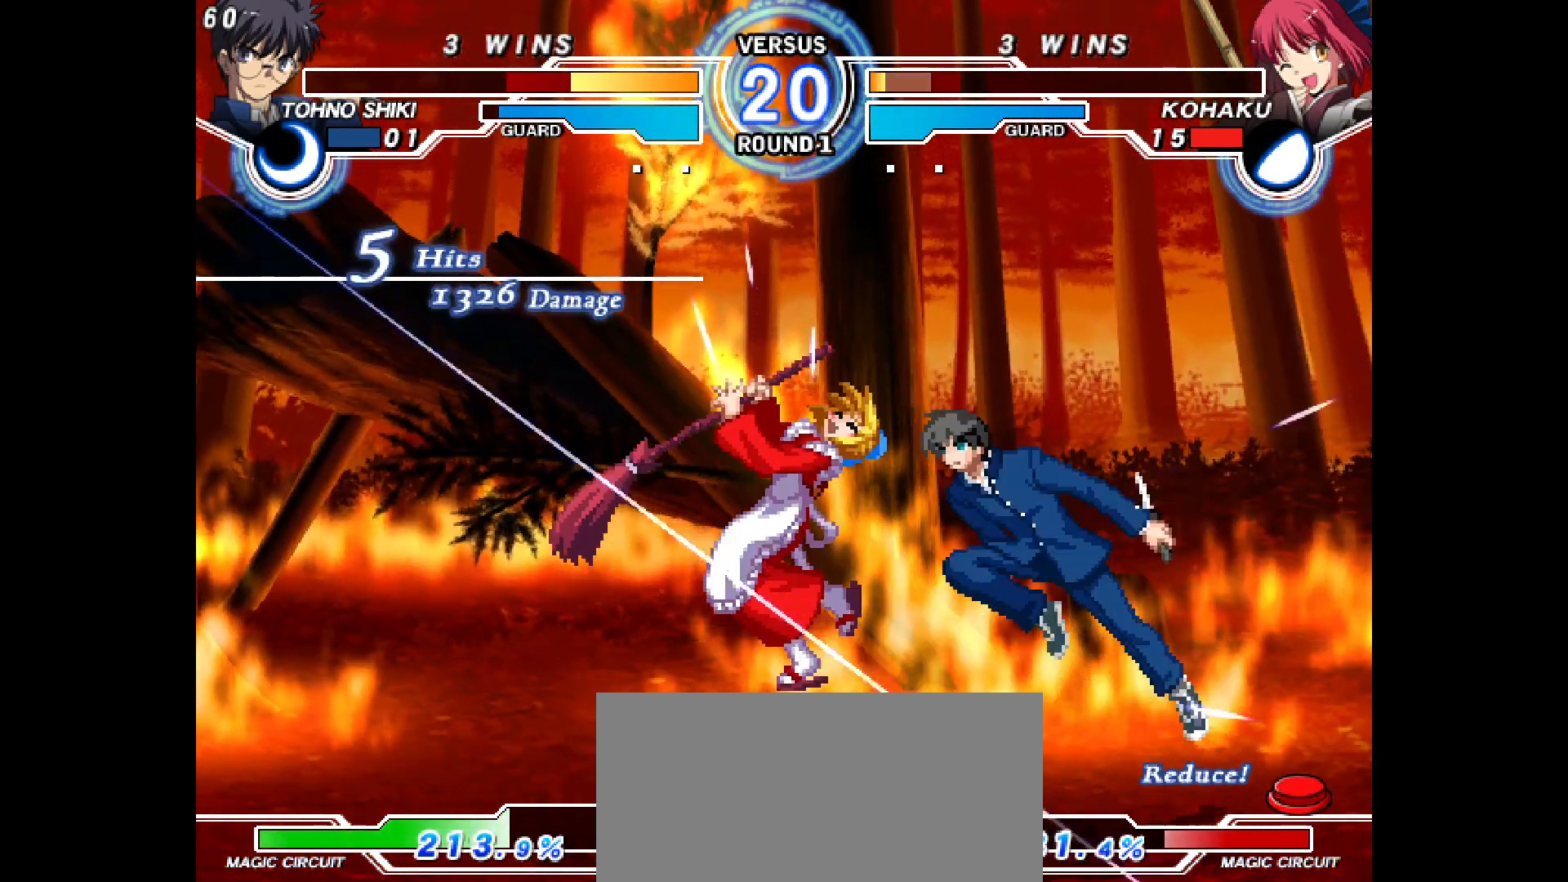
{"buttons": [], "events": [[17, "DPAD_LEFT", "down"], [17, "L2", "down"], [100, "DPAD_LEFT", "up"], [100, "L2", "up"], [100, "R2", "up"], [183, "DPAD_LEFT", "down"], [183, "L2", "down"], [183, "R2", "down"], [250, "SQUARE", "down"], [267, "DPAD_LEFT", "up"], [267, "L2", "up"], [267, "R2", "up"], [333, "R2", "down"], [333, "SQUARE", "up"], [350, "DPAD_LEFT", "down"], [350, "L2", "down"], [433, "DPAD_LEFT", "up"], [433, "L2", "up"], [433, "R2", "up"]]}
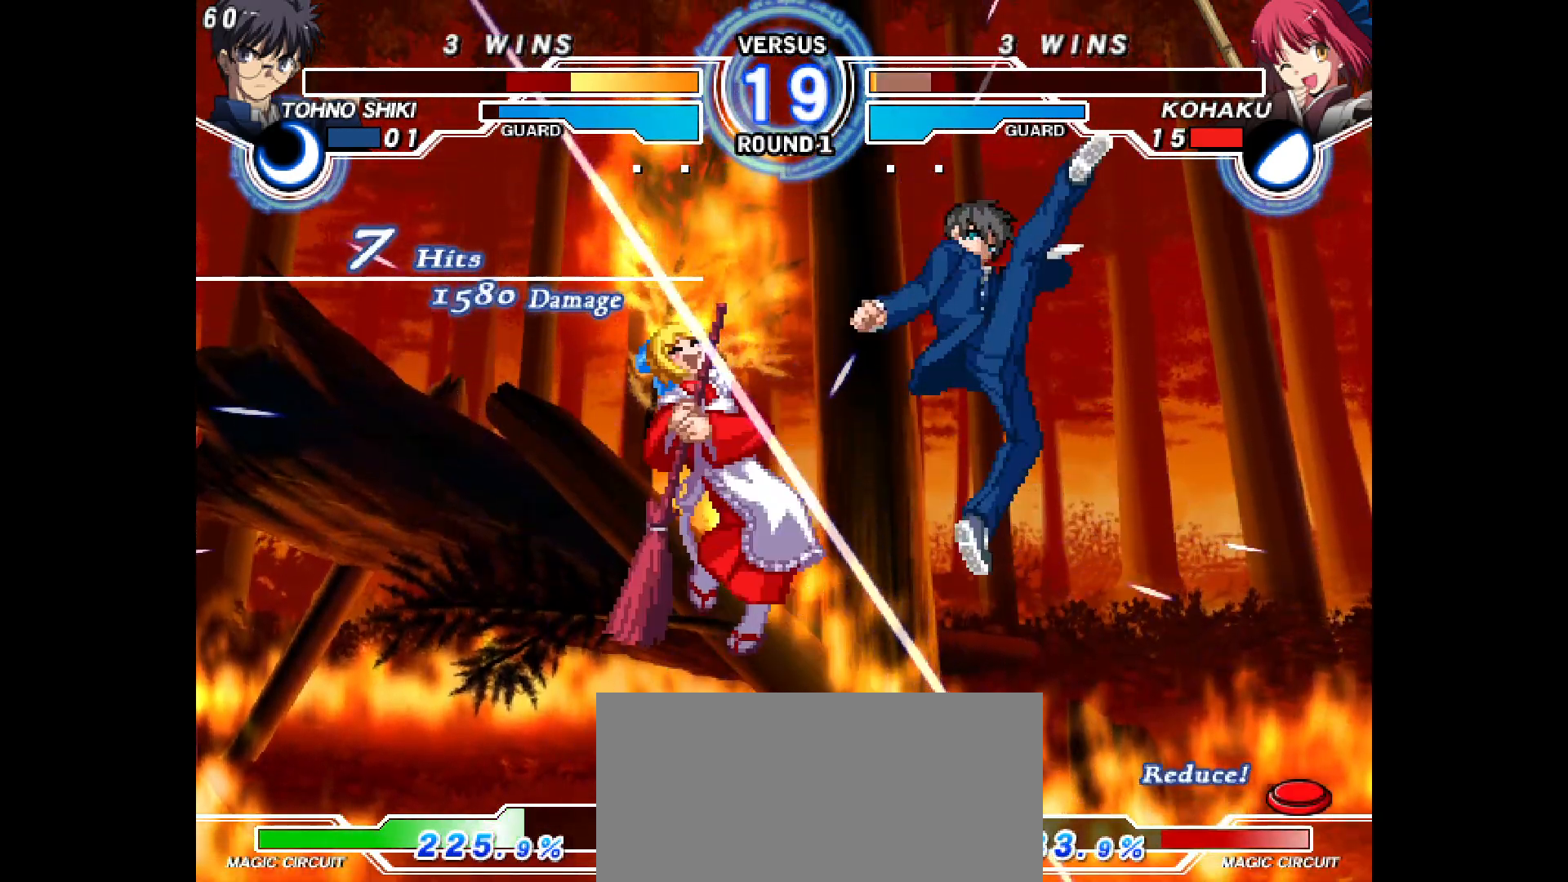
{"buttons": [], "events": [[67, "DPAD_LEFT", "down"], [150, "DPAD_LEFT", "up"]]}
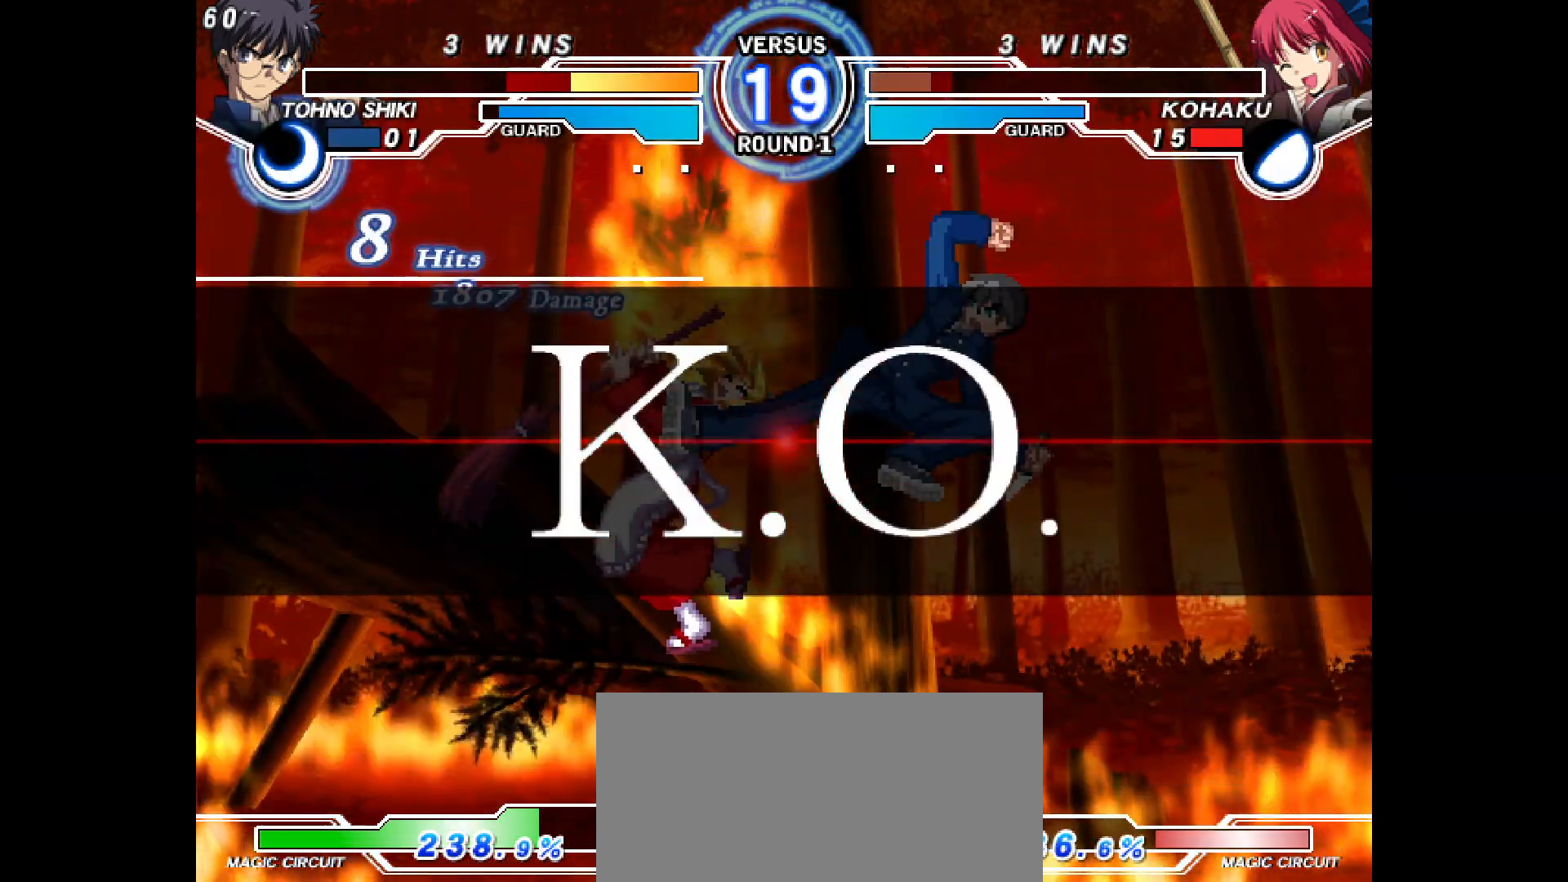
{"buttons": [], "events": []}
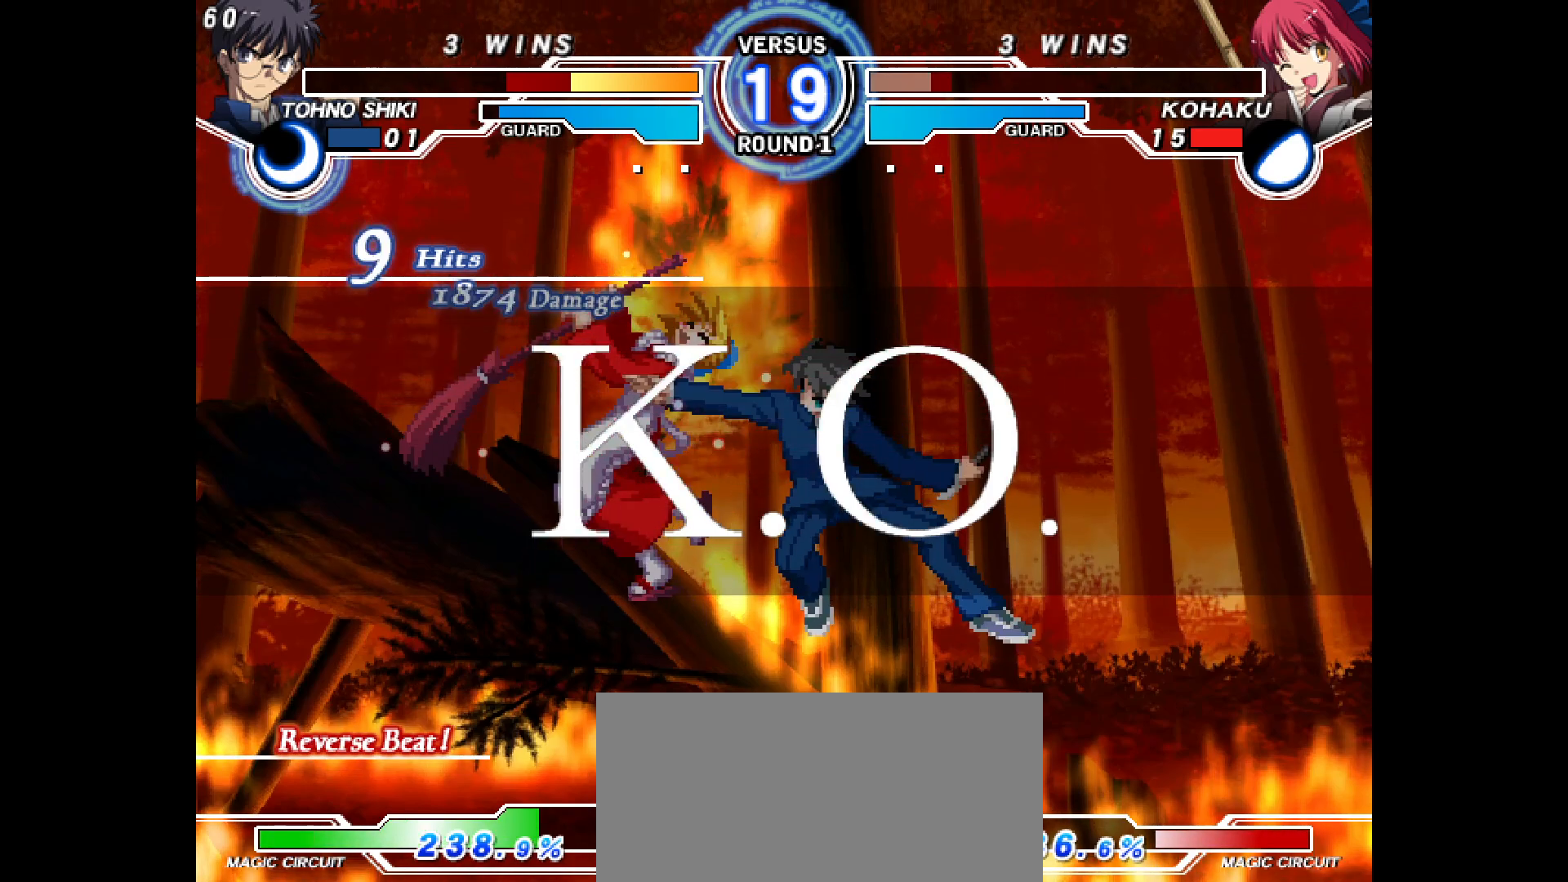
{"buttons": ["SQUARE"], "events": [[483, "SQUARE", "down"]]}
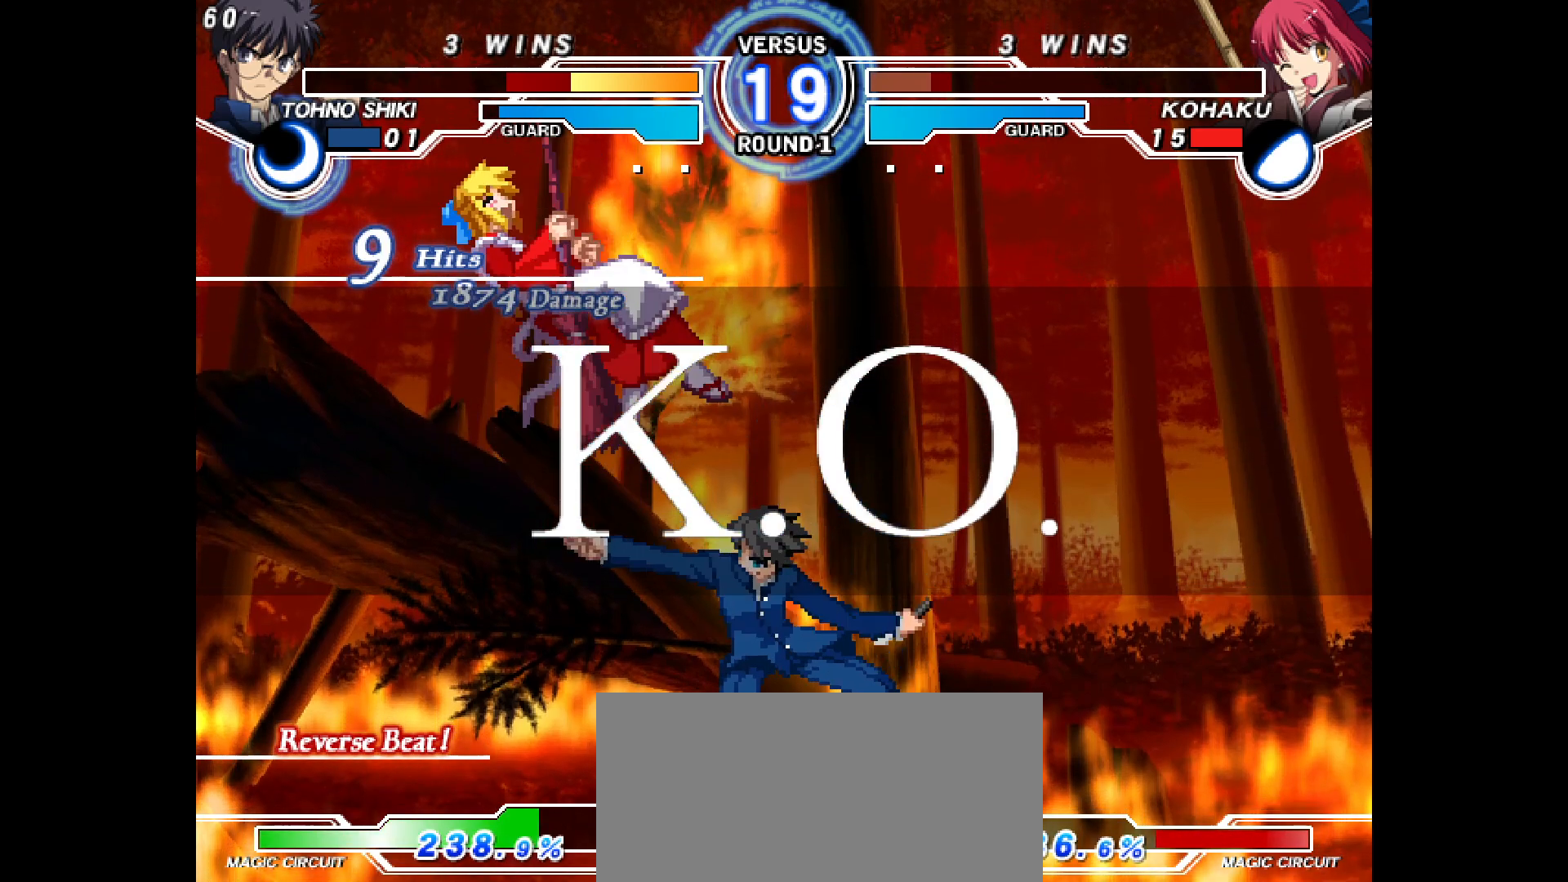
{"buttons": [], "events": [[17, "DPAD_RIGHT", "down"], [17, "SQUARE", "up"], [83, "DPAD_RIGHT", "up"], [217, "SQUARE", "down"], [317, "R1", "down"], [317, "SQUARE", "up"], [433, "R1", "up"]]}
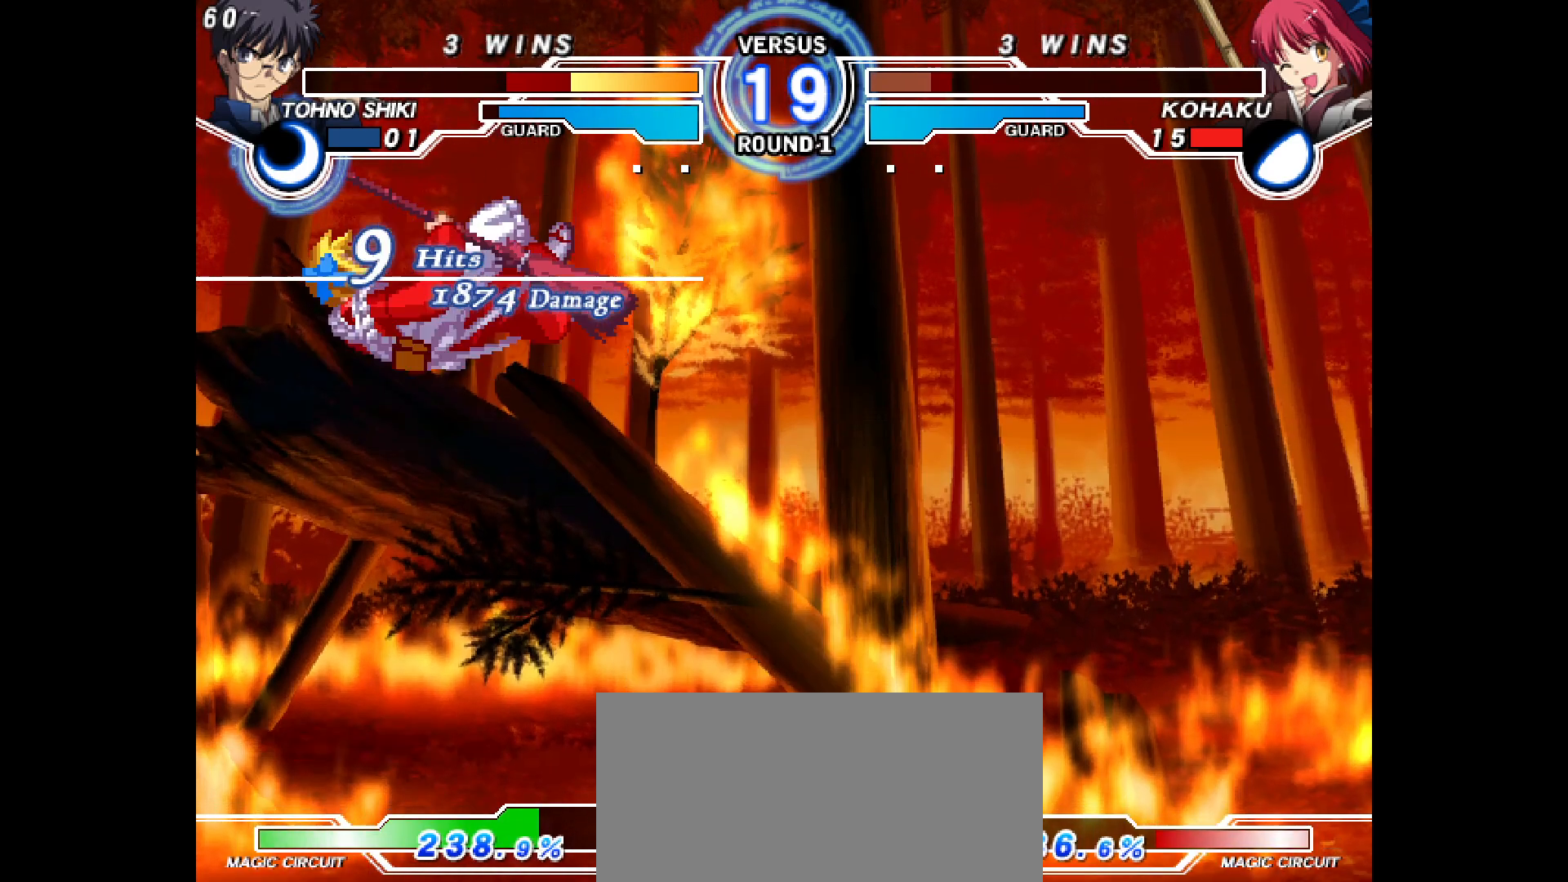
{"buttons": [], "events": [[133, "SQUARE", "down"], [217, "SQUARE", "up"], [433, "DPAD_DOWN", "down"], [483, "DPAD_DOWN", "up"]]}
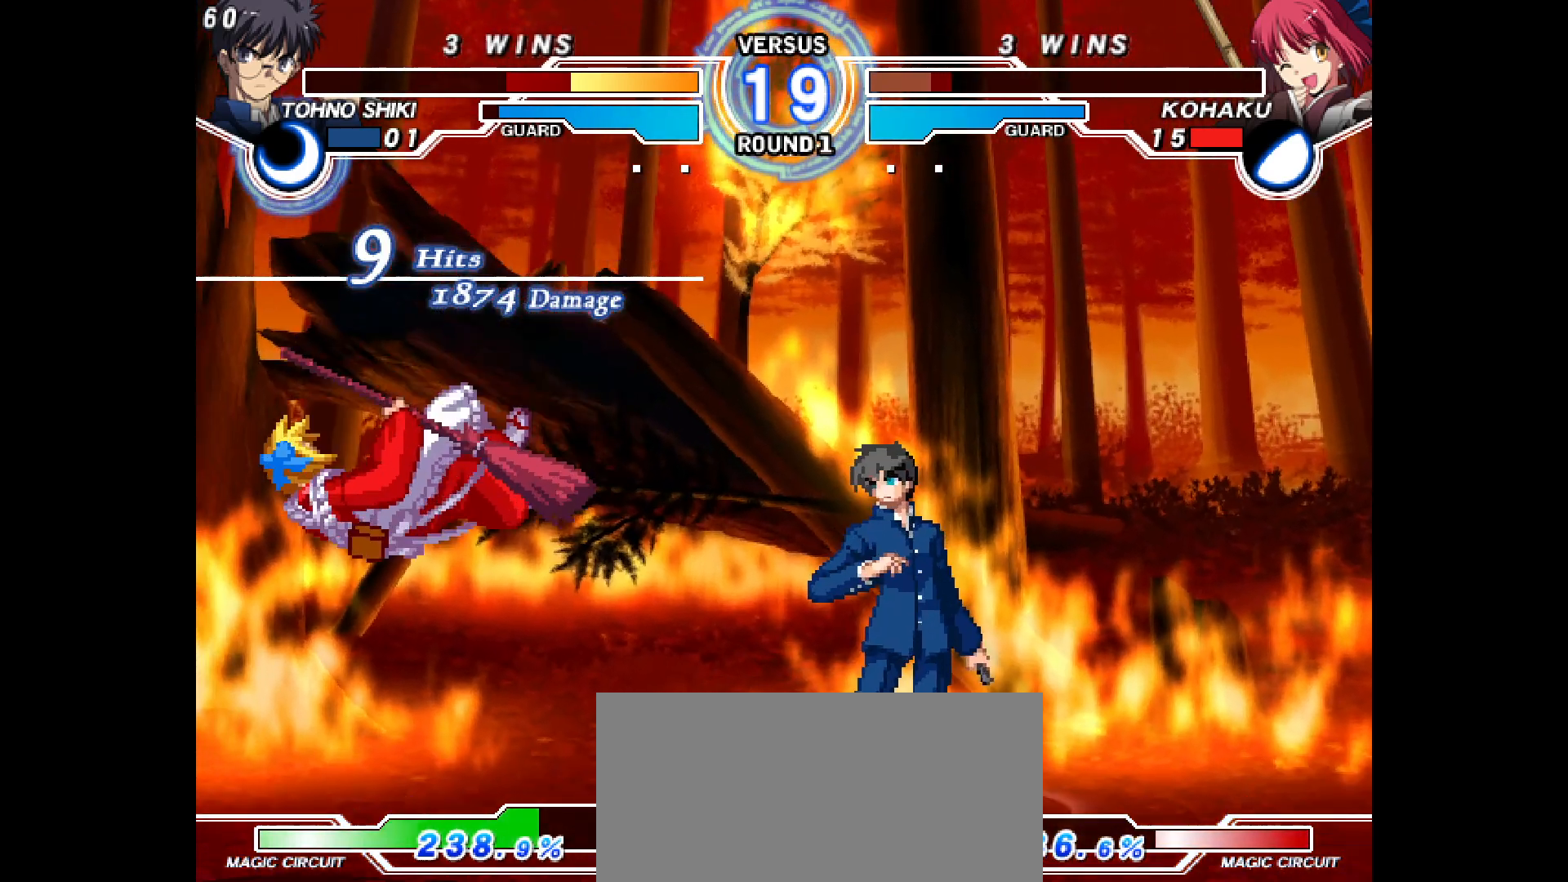
{"buttons": [], "events": [[133, "DPAD_DOWN", "down"], [167, "DPAD_DOWN", "up"], [183, "DPAD_DOWN", "down"], [300, "DPAD_DOWN", "up"]]}
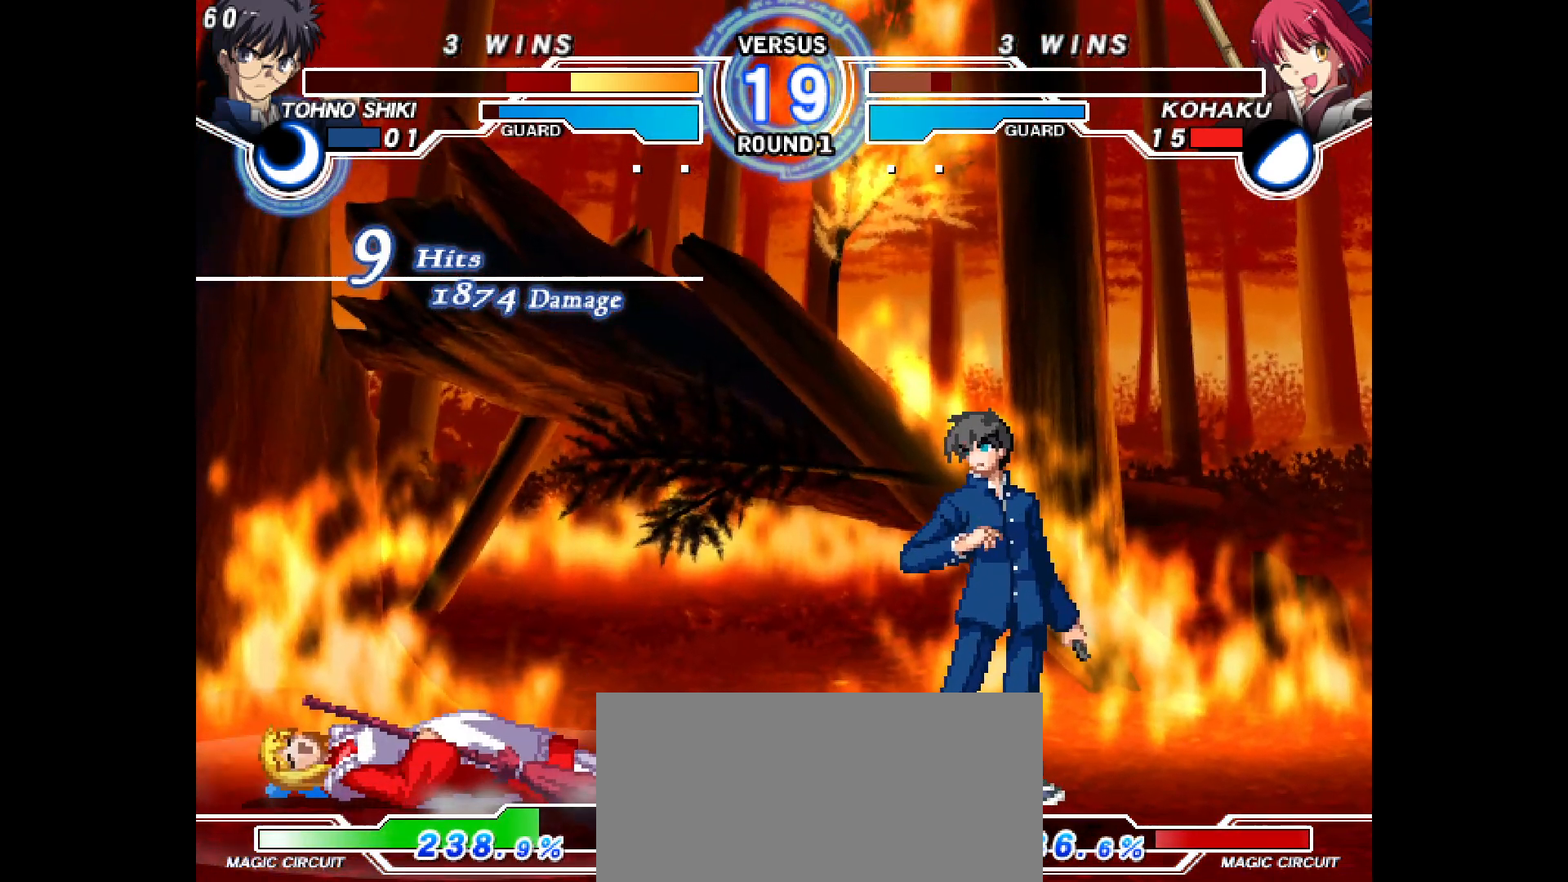
{"buttons": [], "events": [[200, "DPAD_UP", "down"], [450, "DPAD_UP", "up"]]}
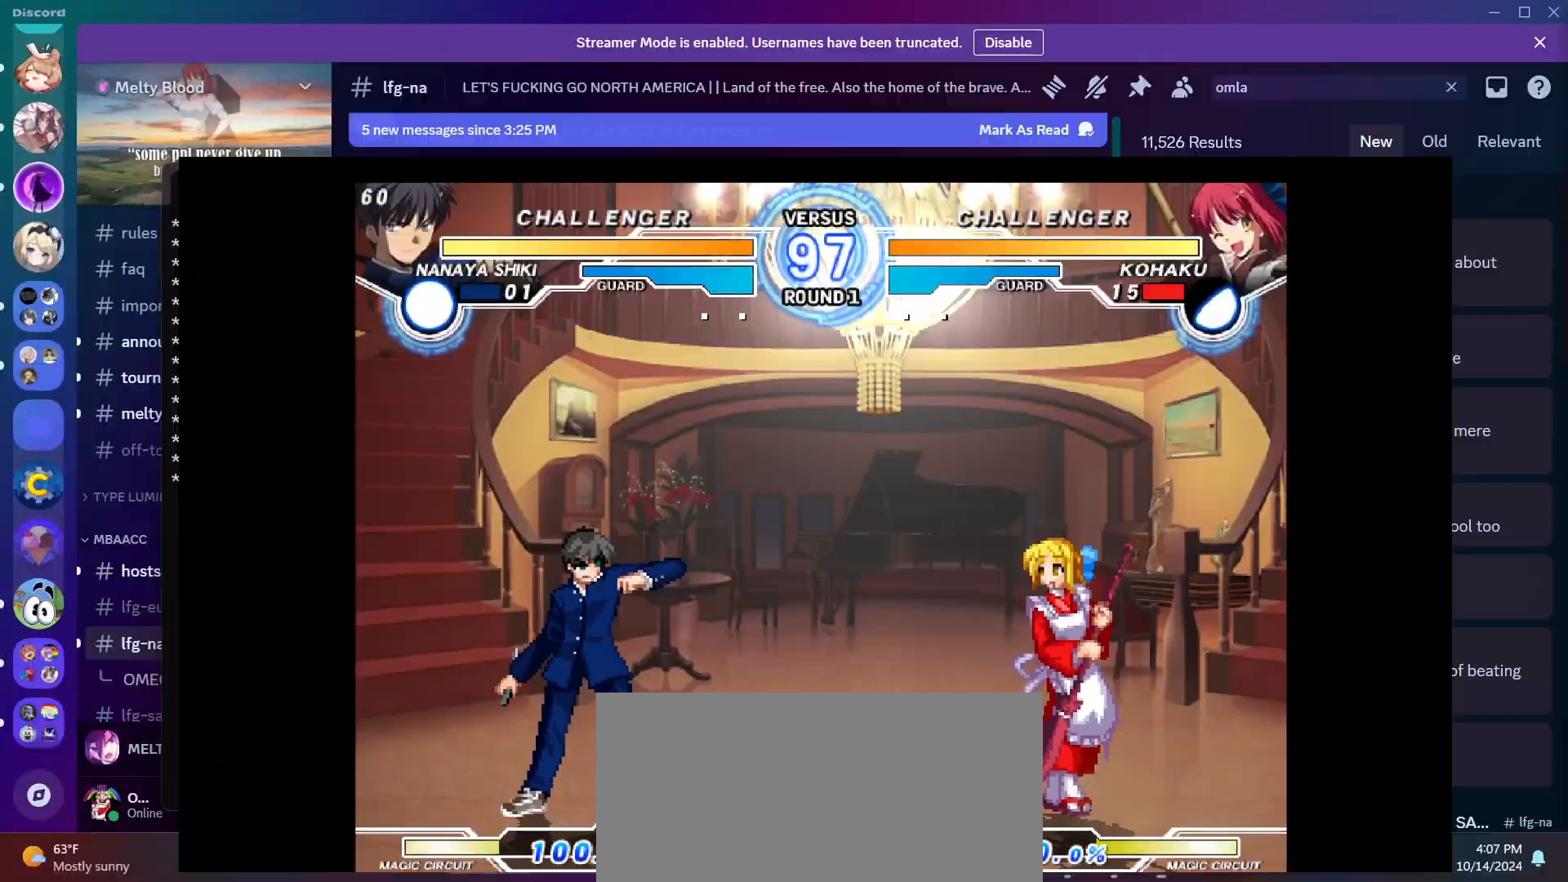
{"buttons": [], "events": []}
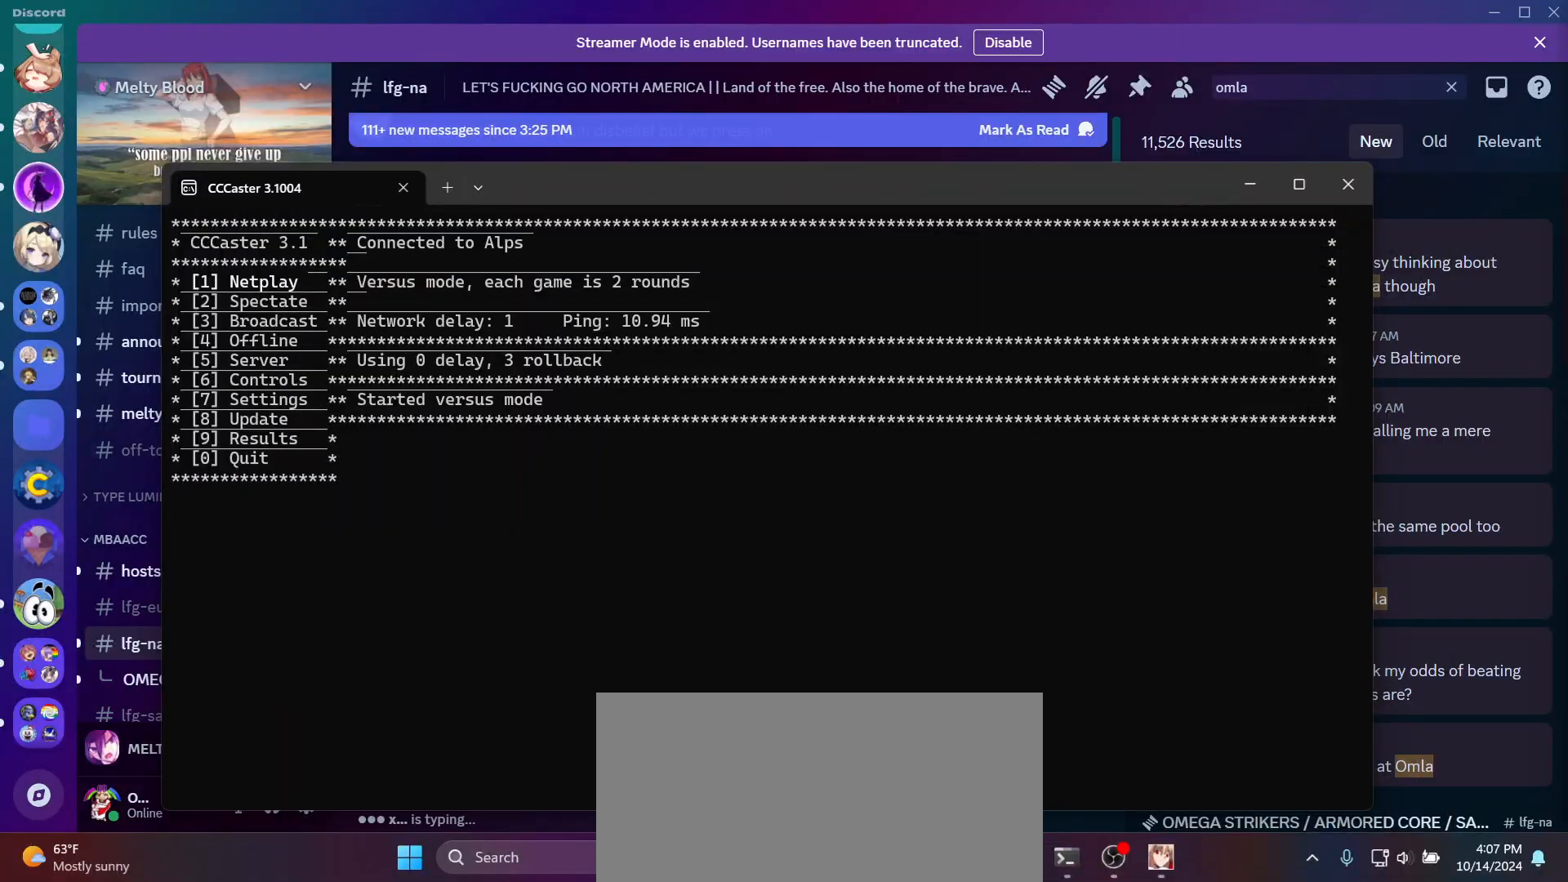
{"buttons": [], "events": []}
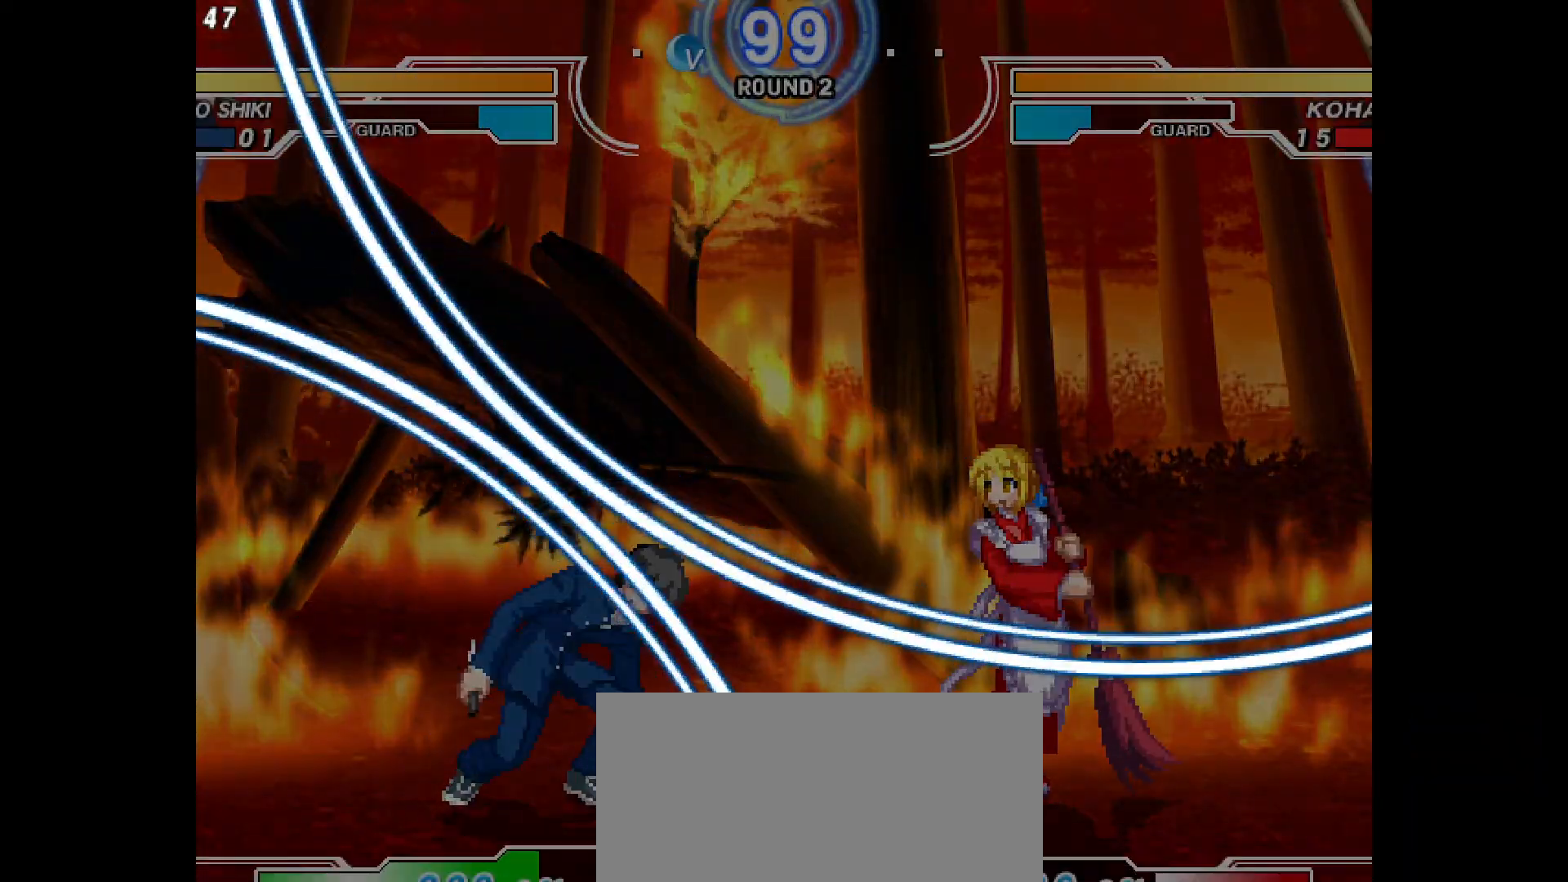
{"buttons": [], "events": [[167, "L2", "down"], [233, "L2", "up"], [300, "L2", "down"], [383, "L2", "up"]]}
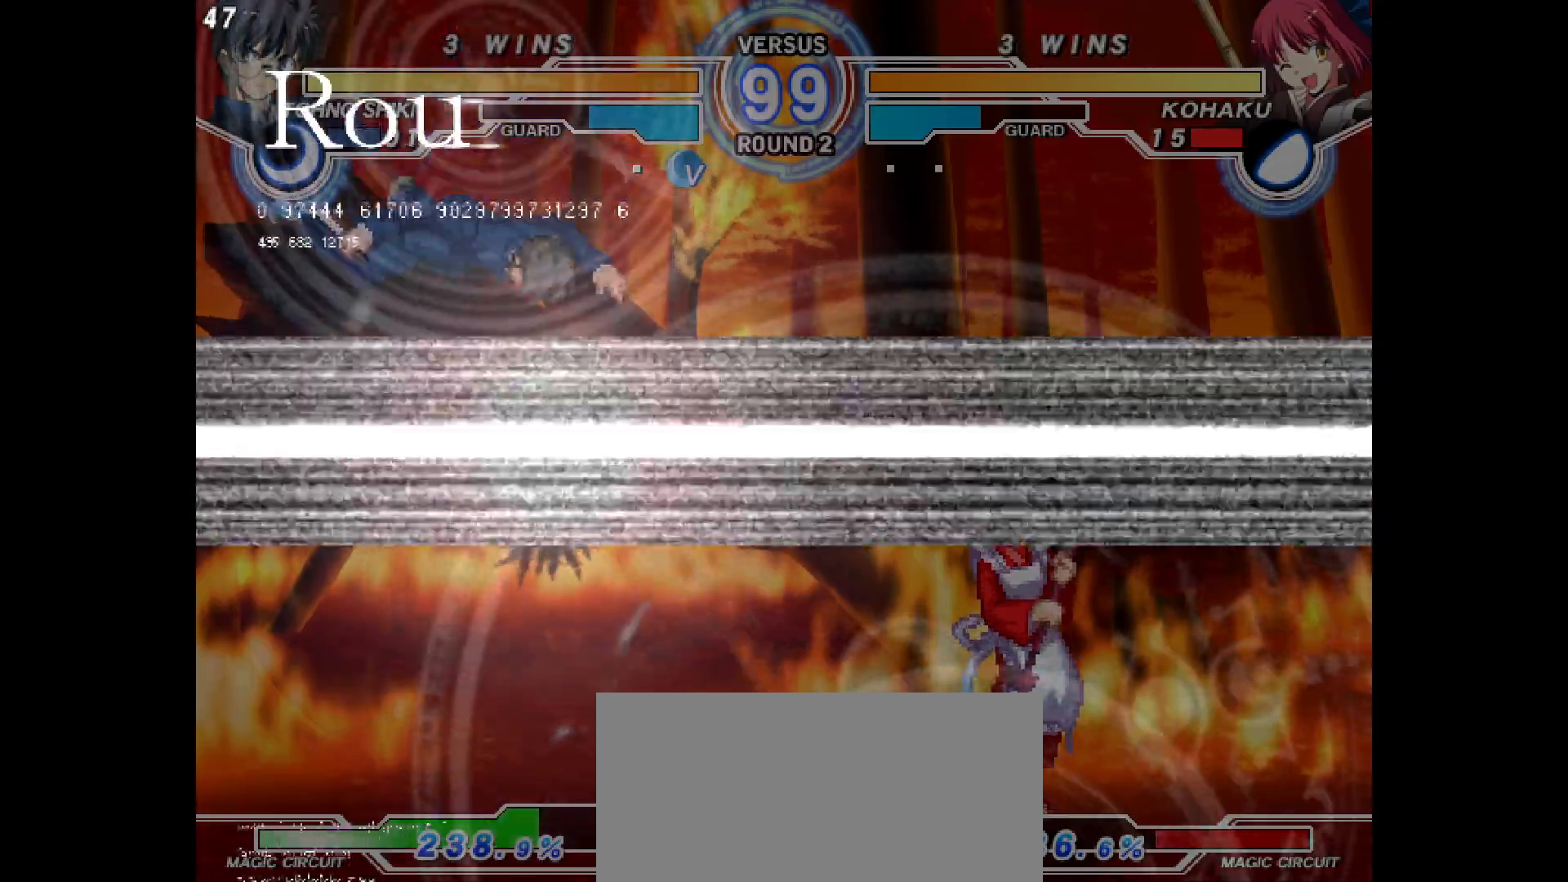
{"buttons": [], "events": [[300, "DPAD_LEFT", "down"], [350, "R1", "down"], [417, "DPAD_LEFT", "up"], [417, "R1", "up"]]}
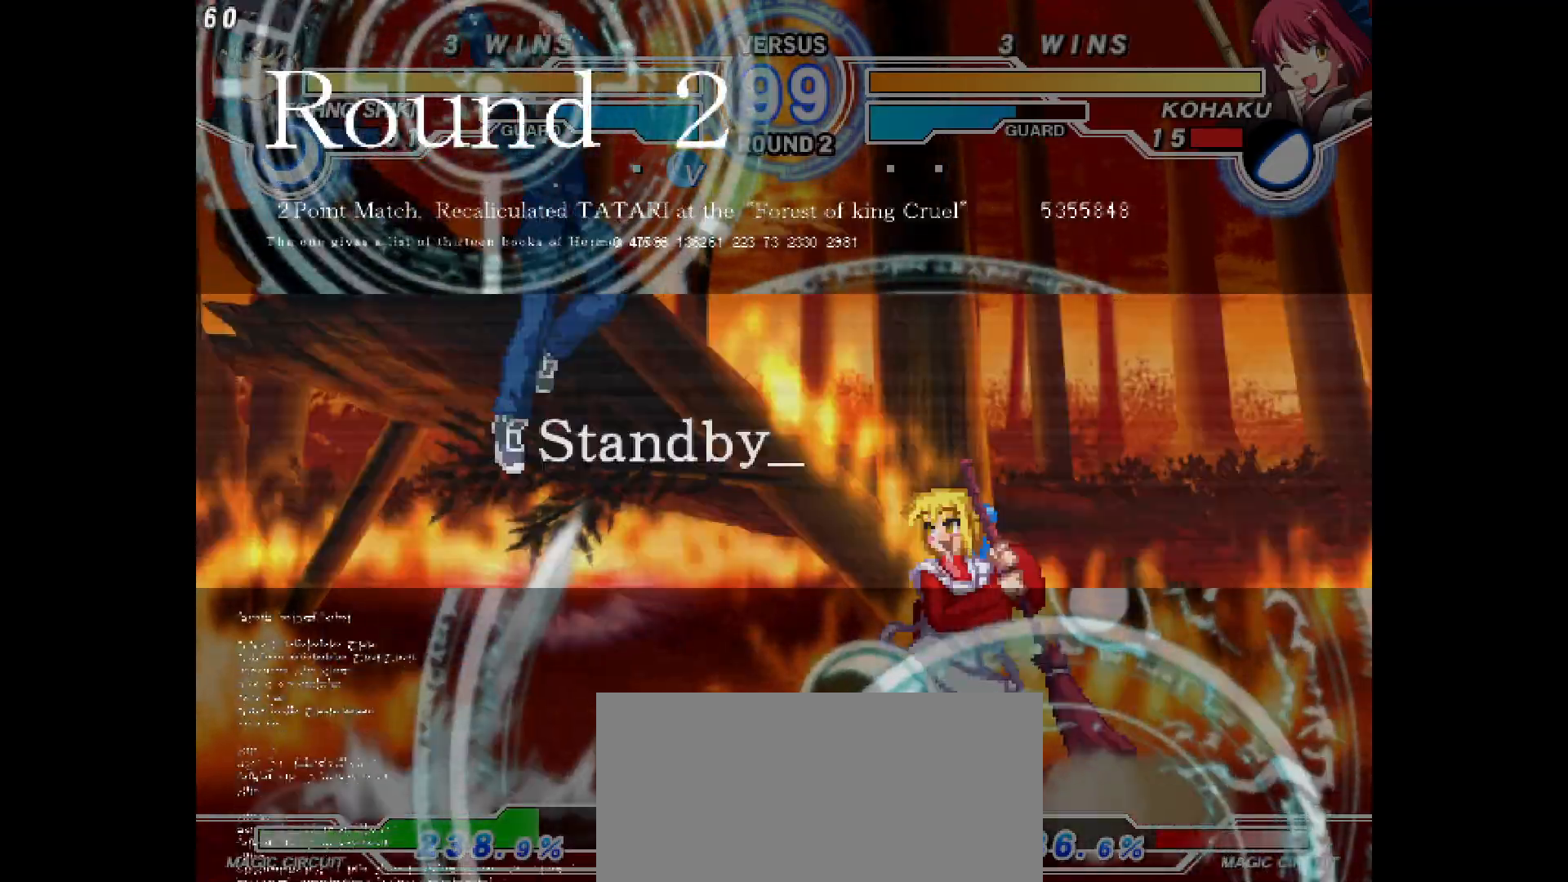
{"buttons": ["DPAD_UP"], "events": [[450, "DPAD_UP", "down"]]}
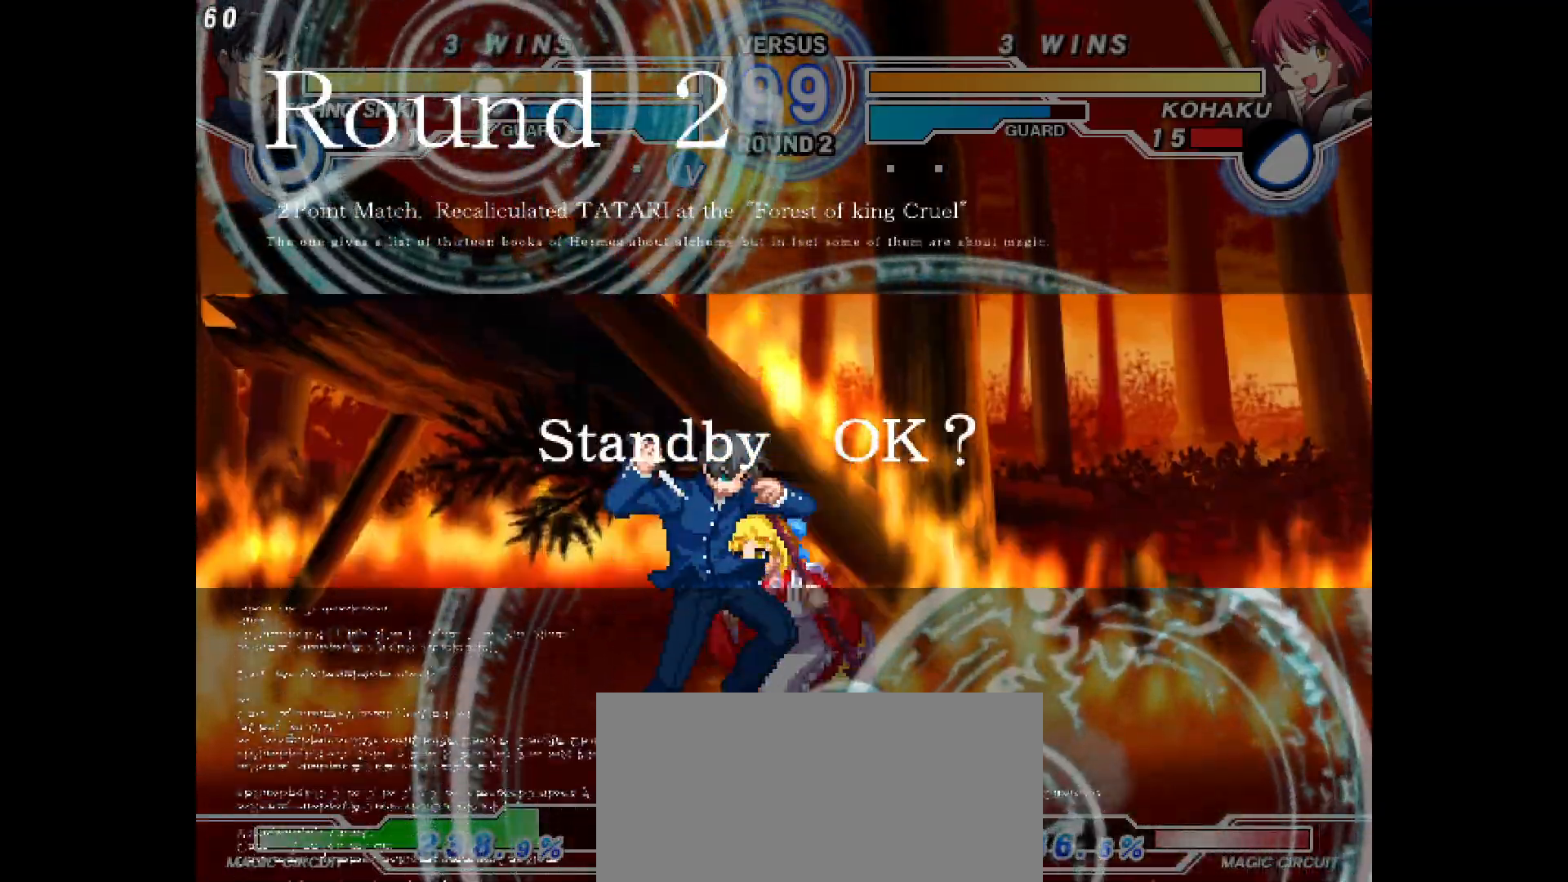
{"buttons": ["DPAD_LEFT"], "events": [[50, "DPAD_LEFT", "down"], [83, "DPAD_UP", "up"]]}
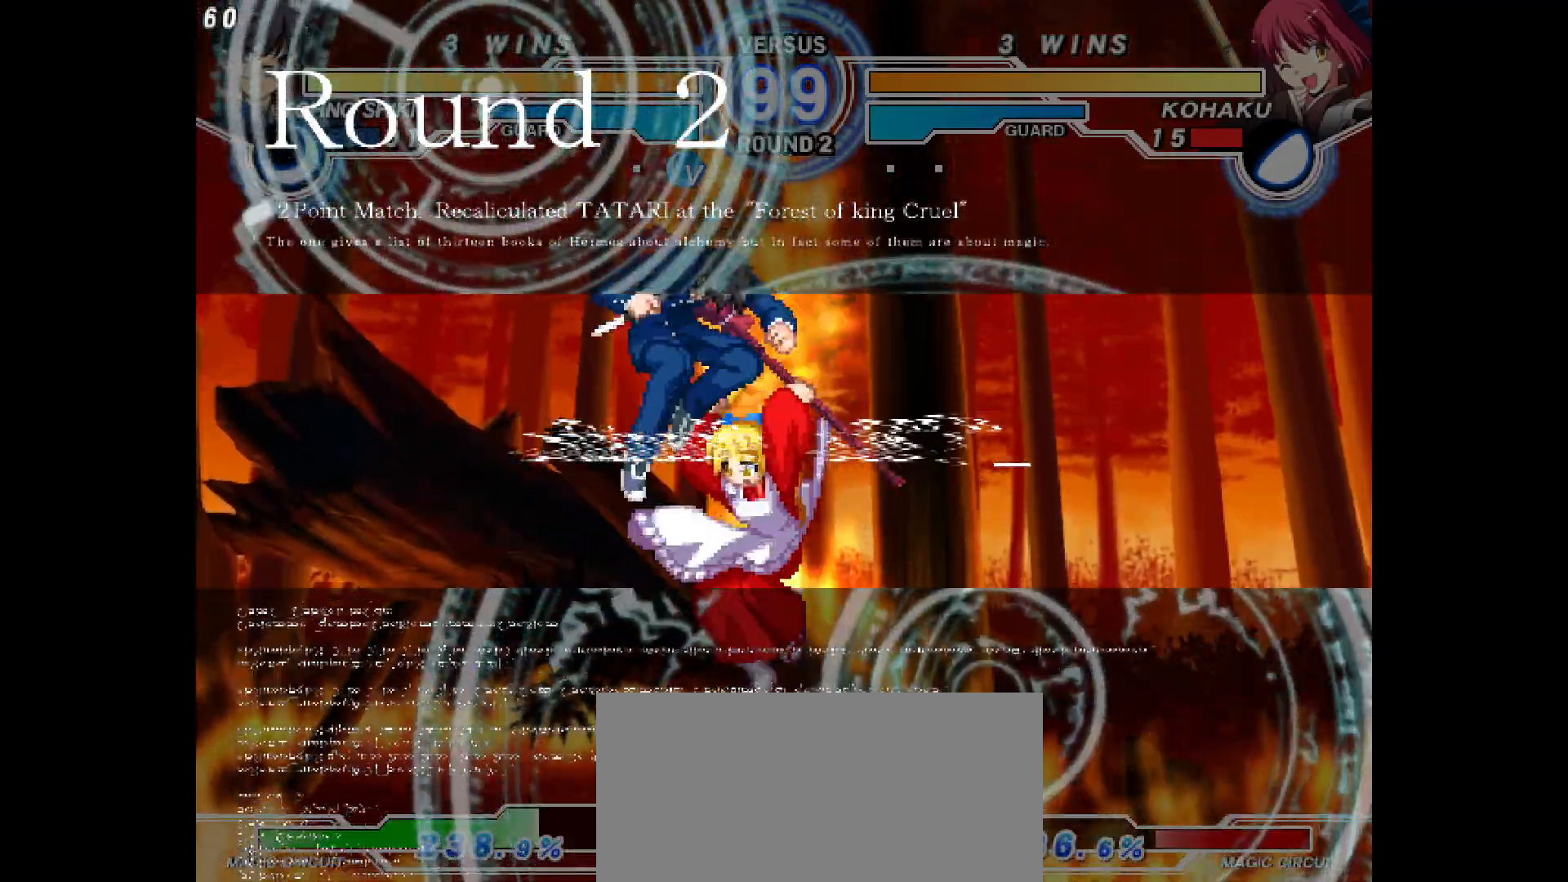
{"buttons": [], "events": [[283, "R1", "down"], [367, "DPAD_LEFT", "up"], [367, "R1", "up"]]}
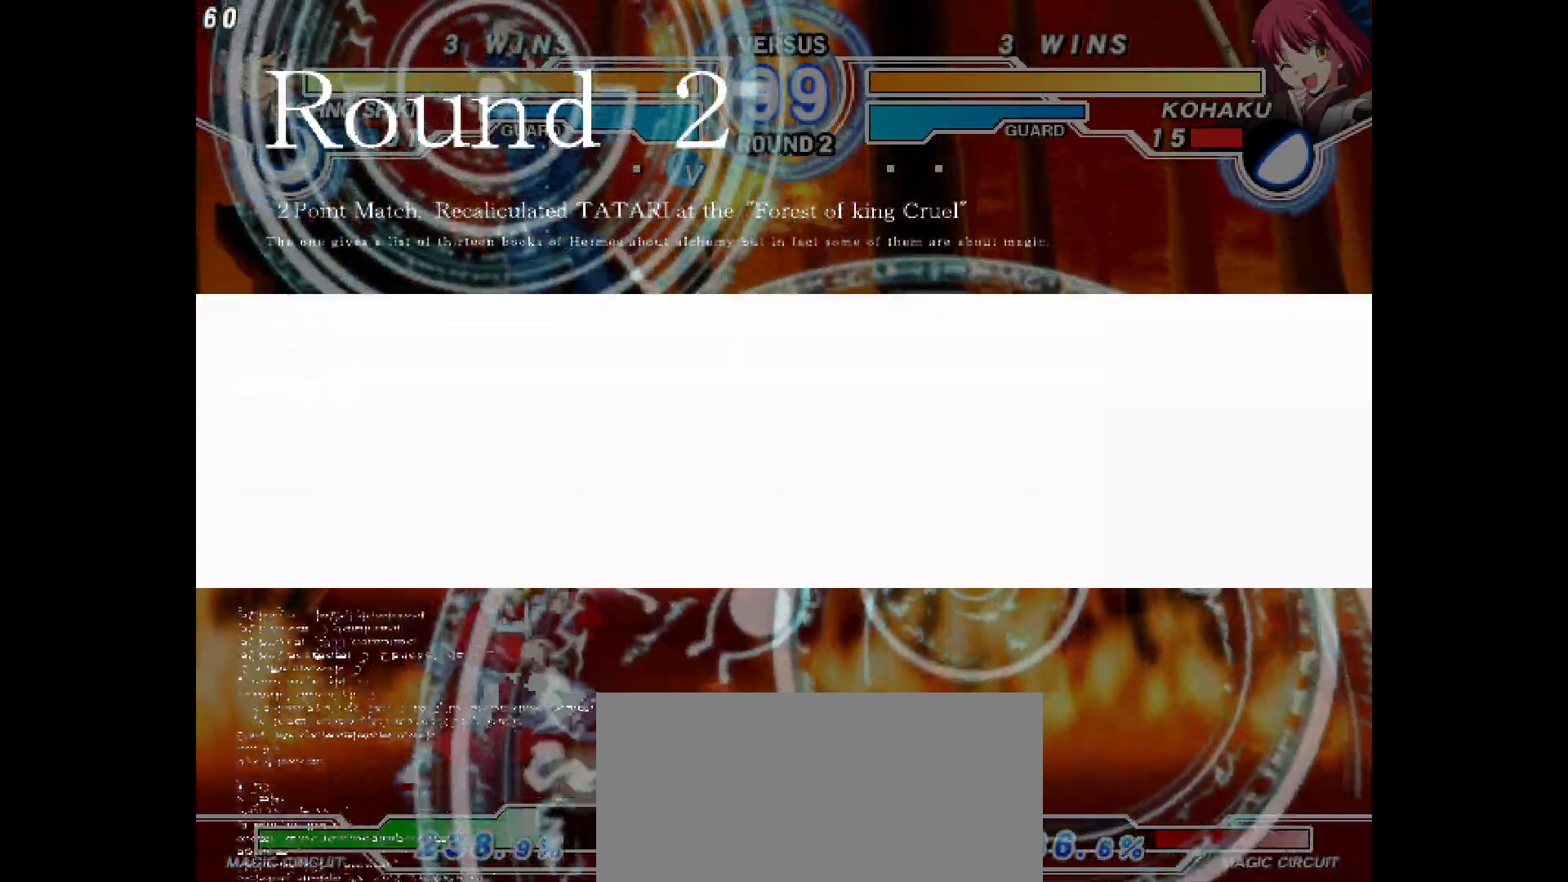
{"buttons": ["DPAD_LEFT"], "events": [[283, "DPAD_LEFT", "down"]]}